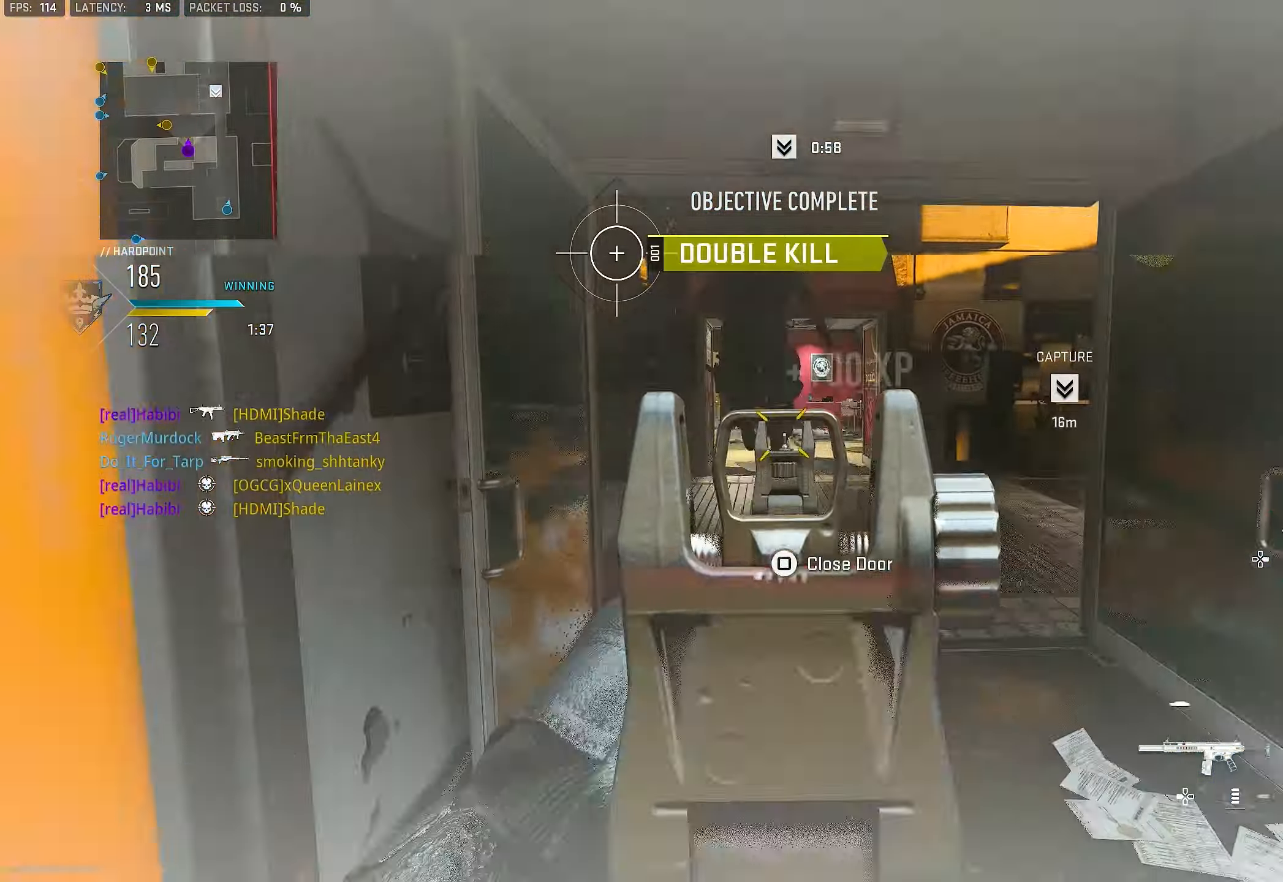
Gameplay with a controller (PlayStation layout); each line is a JSON object with the inputs held at the frame after it. "events" lists button and stick changes between this image and that frame as [ms after this image, input, new state], when the widget could be followed in between.
{"buttons": [], "left_stick": "up", "right_stick": "center", "events": [[34, "left_stick", "up"], [67, "R3", "down"], [200, "CROSS", "down"], [234, "right_stick", "left"], [300, "R3", "up"], [334, "CROSS", "up"], [334, "L1", "up"], [367, "right_stick", "right"], [400, "R1", "up"], [434, "L3", "down"], [500, "L3", "up"], [500, "right_stick", "center"]]}
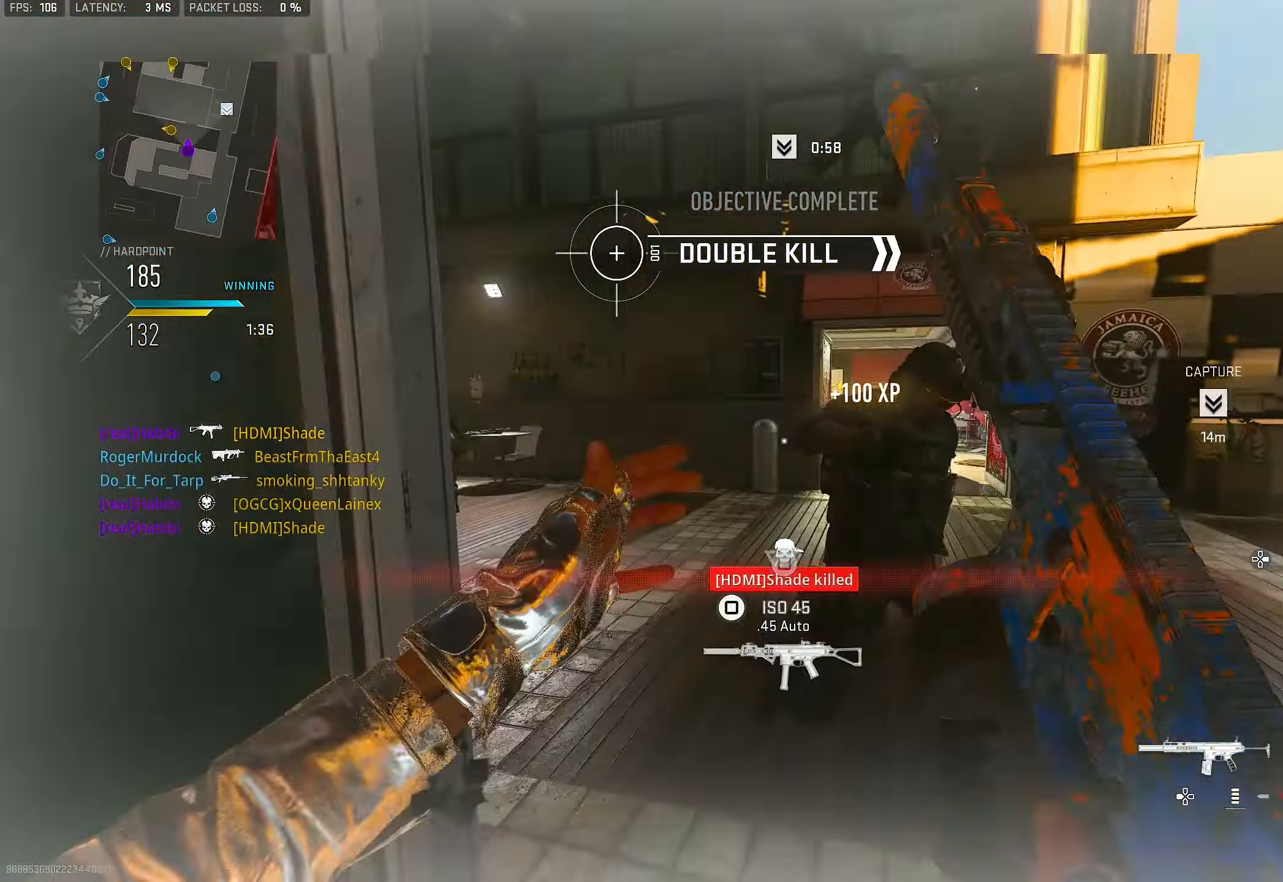
{"buttons": ["L1", "R1"], "left_stick": "right", "right_stick": "center", "events": [[67, "right_stick", "left"], [234, "L1", "down"], [234, "left_stick", "up-right"], [300, "right_stick", "up-left"], [334, "left_stick", "right"], [467, "R1", "down"], [467, "right_stick", "center"]]}
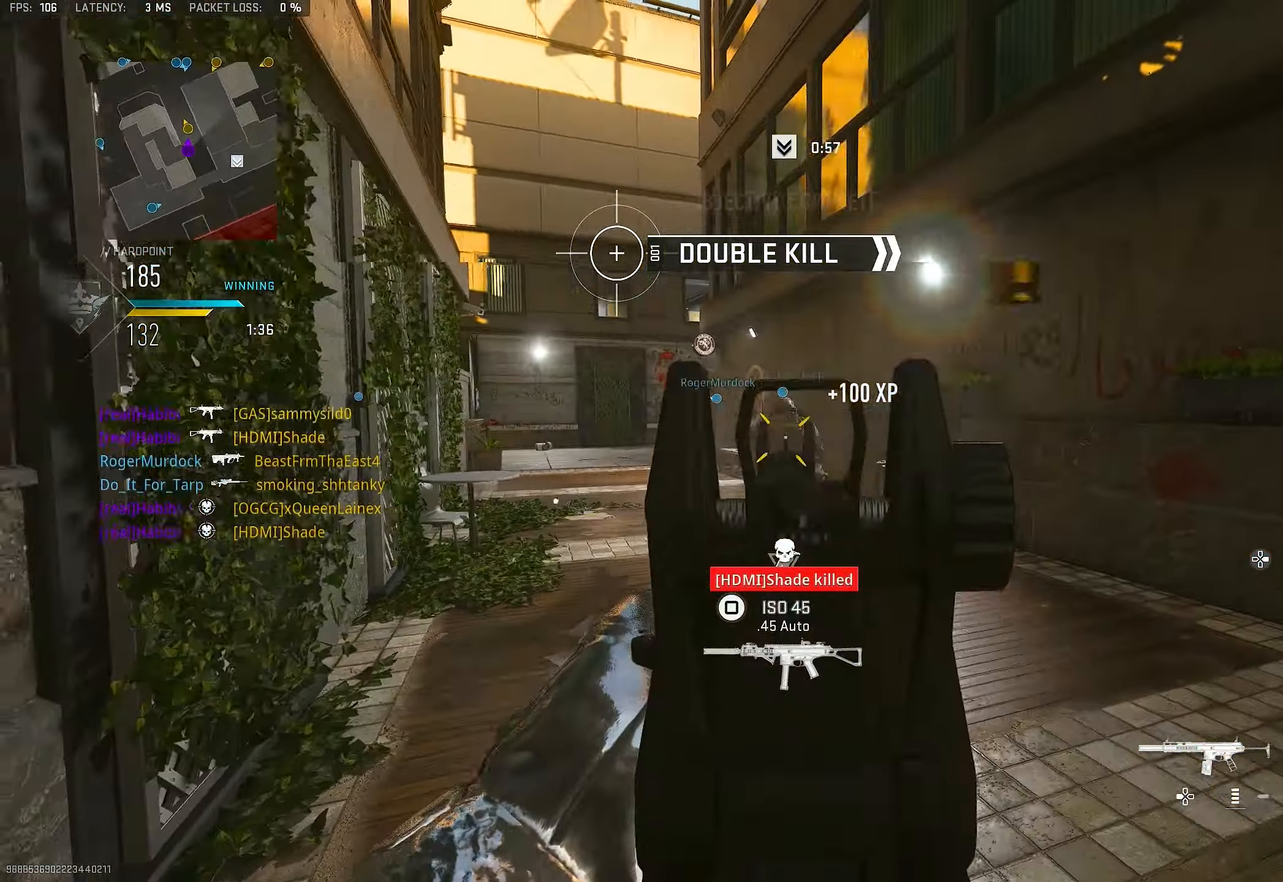
{"buttons": [], "left_stick": "right", "right_stick": "right", "events": [[34, "right_stick", "down-left"], [134, "right_stick", "up-left"], [234, "right_stick", "center"], [367, "L1", "up"], [400, "R1", "up"], [400, "right_stick", "right"]]}
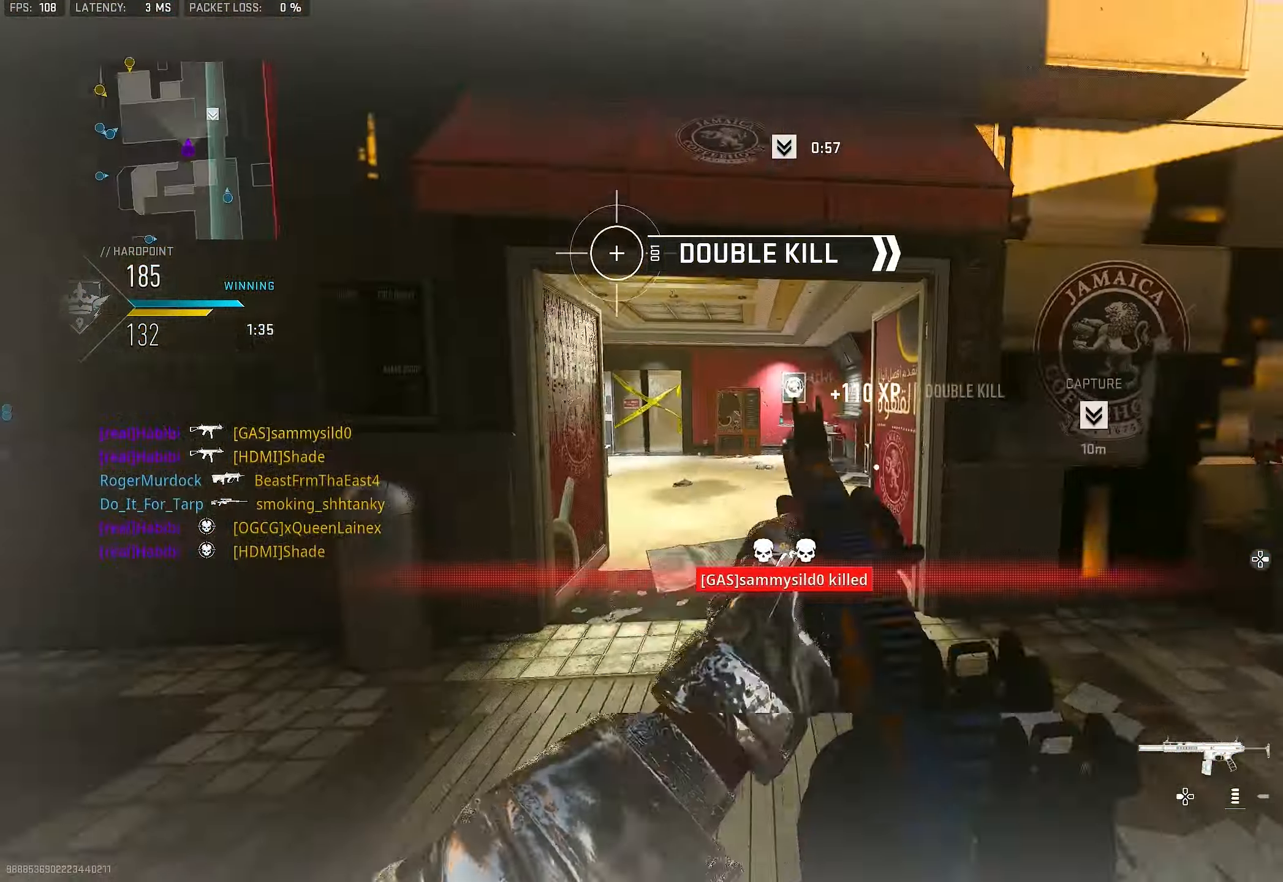
{"buttons": [], "left_stick": "center", "right_stick": "center", "events": [[67, "L3", "down"], [67, "left_stick", "up"], [134, "CROSS", "down"], [167, "L3", "up"], [200, "right_stick", "center"], [234, "CROSS", "up"], [234, "SQUARE", "down"], [300, "SQUARE", "up"], [300, "left_stick", "left"], [400, "left_stick", "center"]]}
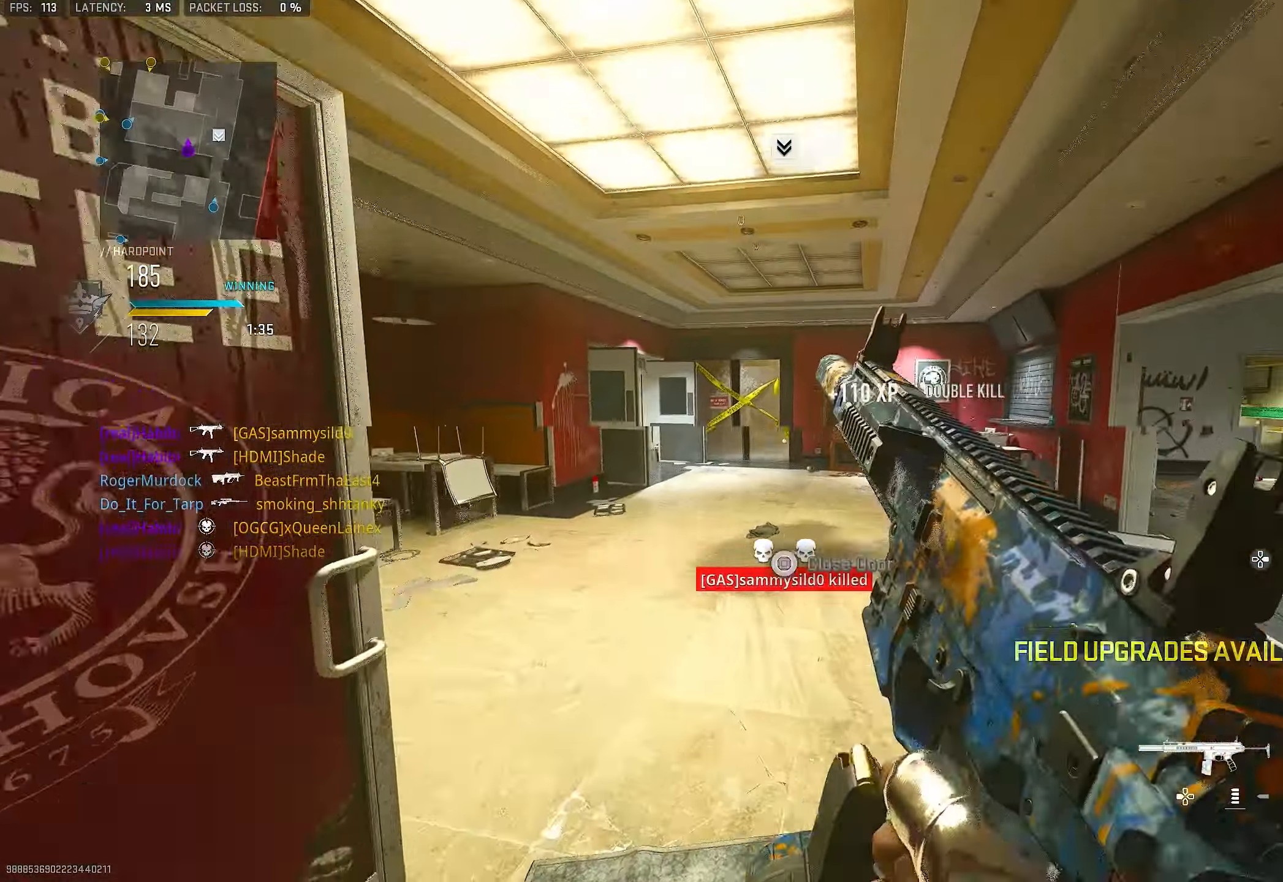
{"buttons": [], "left_stick": "up", "right_stick": "center", "events": [[34, "left_stick", "up"], [67, "right_stick", "left"], [167, "right_stick", "center"]]}
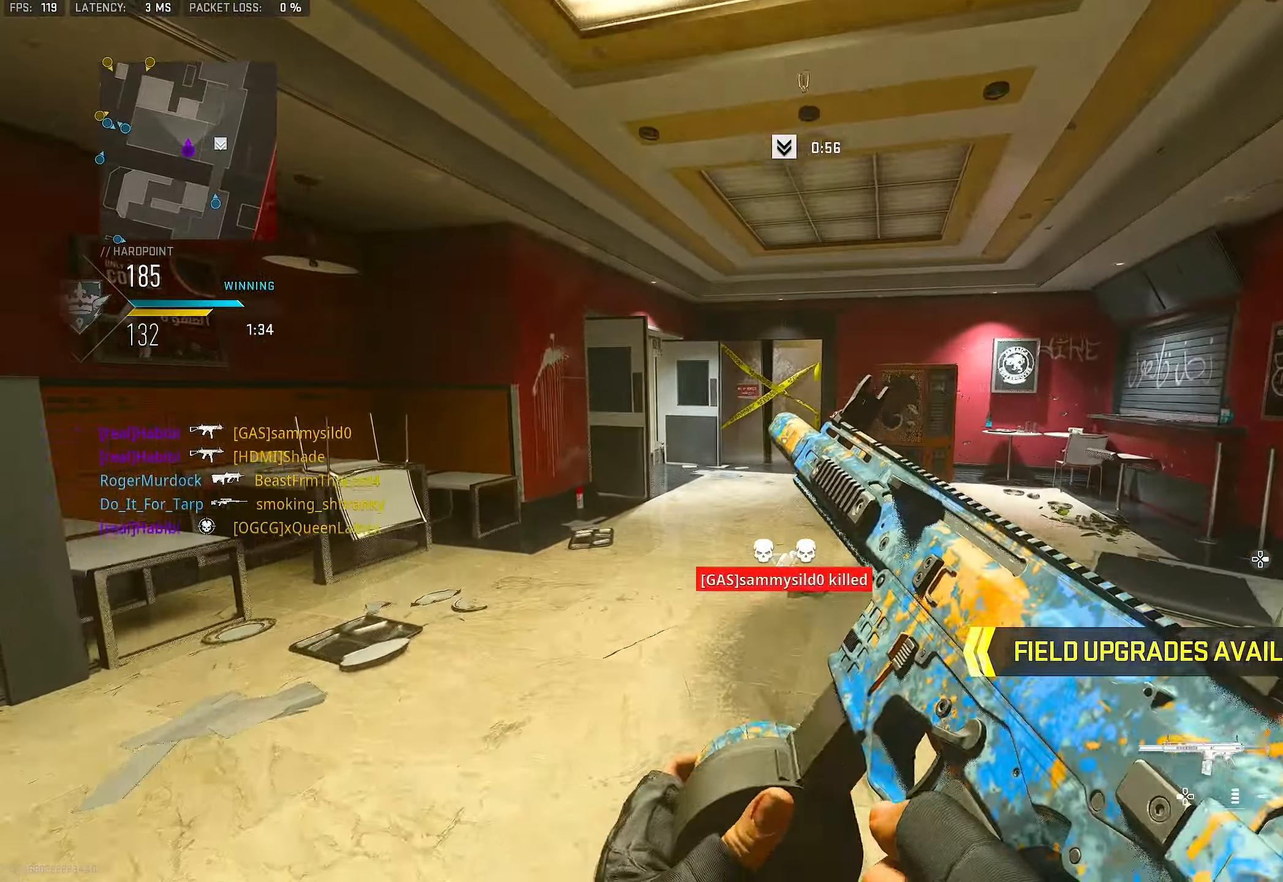
{"buttons": [], "left_stick": "up", "right_stick": "down-left", "events": [[467, "right_stick", "down-left"]]}
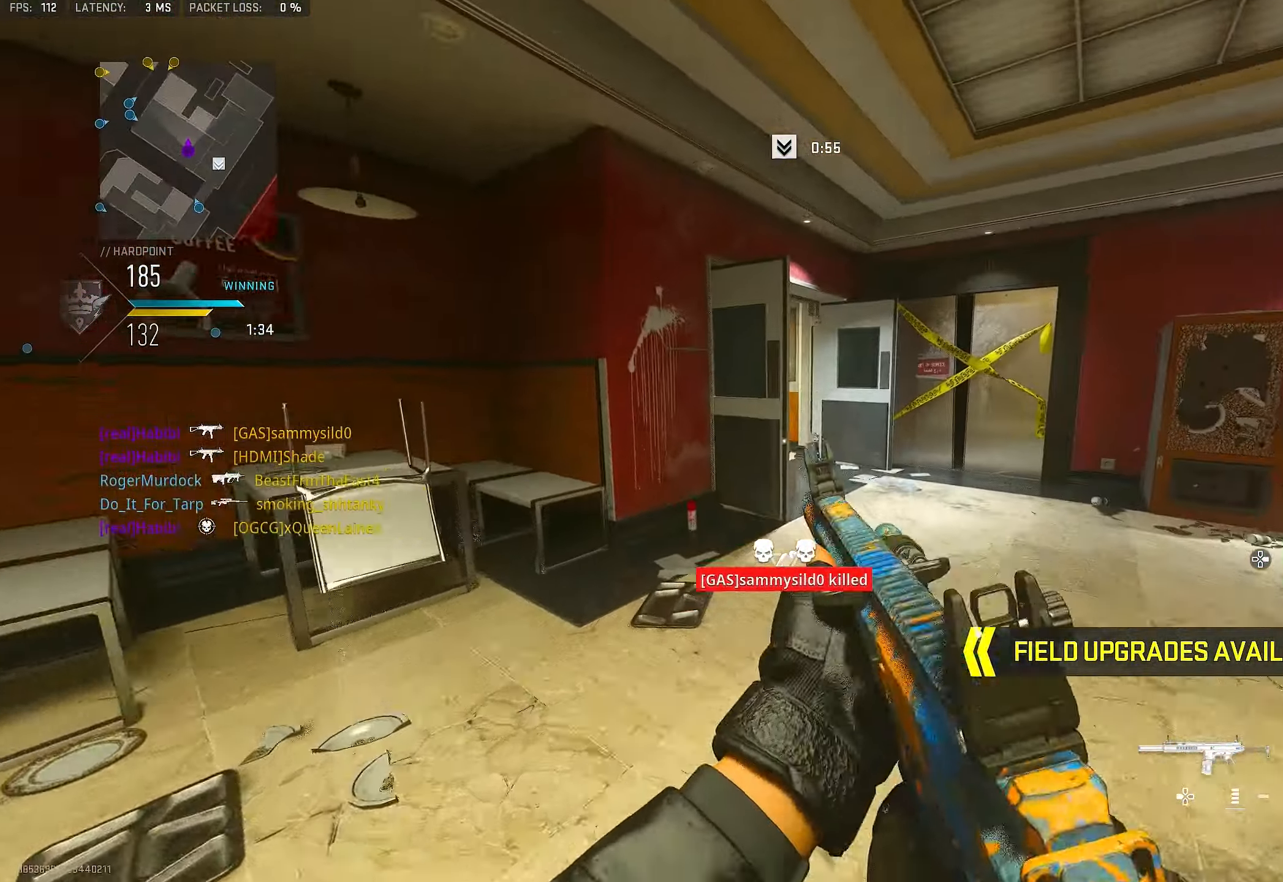
{"buttons": [], "left_stick": "up", "right_stick": "center", "events": [[34, "L3", "down"], [100, "right_stick", "center"], [167, "L3", "up"], [167, "TRIANGLE", "down"], [234, "TRIANGLE", "up"], [300, "TRIANGLE", "down"], [333, "TRIANGLE", "up"]]}
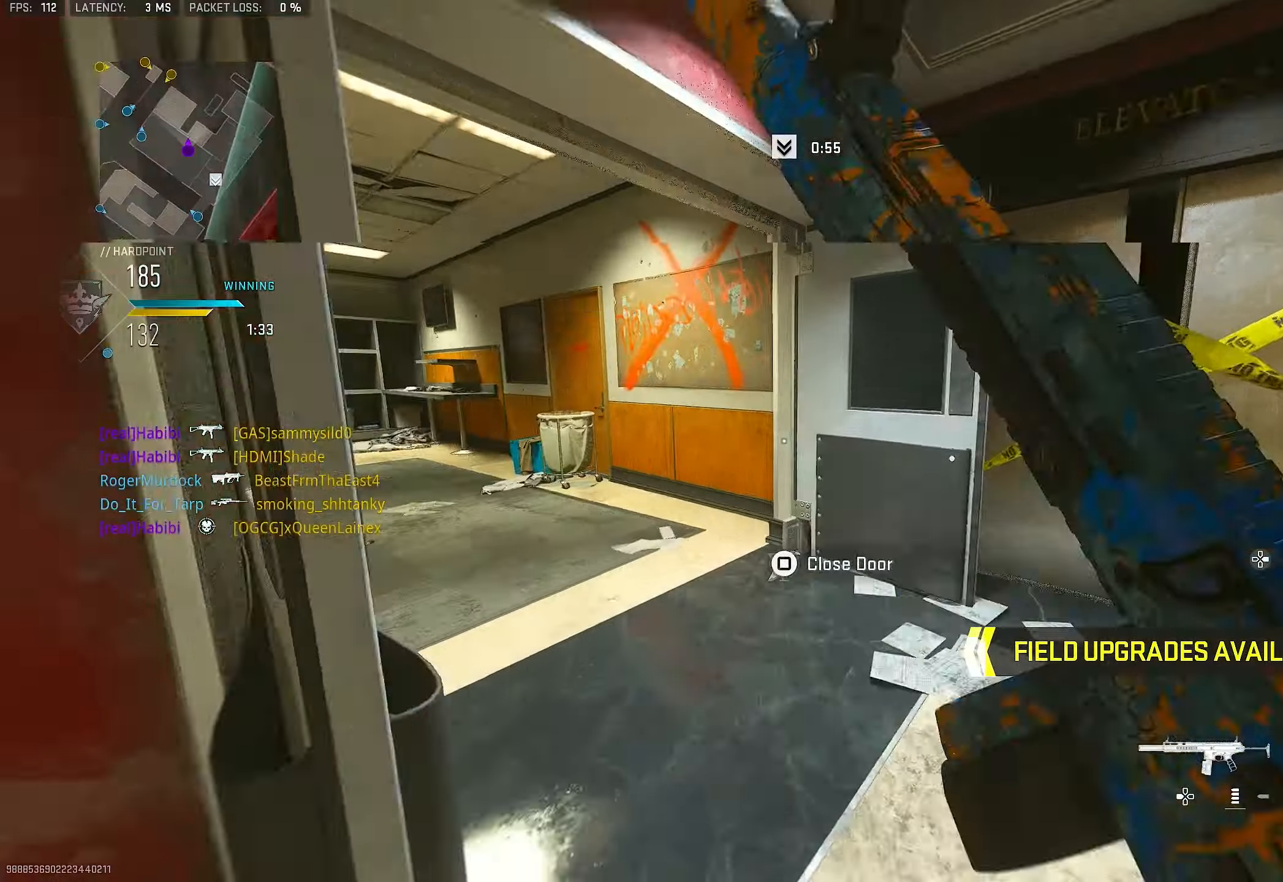
{"buttons": [], "left_stick": "left", "right_stick": "center", "events": [[100, "right_stick", "left"], [400, "CROSS", "down"], [400, "right_stick", "center"], [500, "CROSS", "up"], [500, "left_stick", "left"]]}
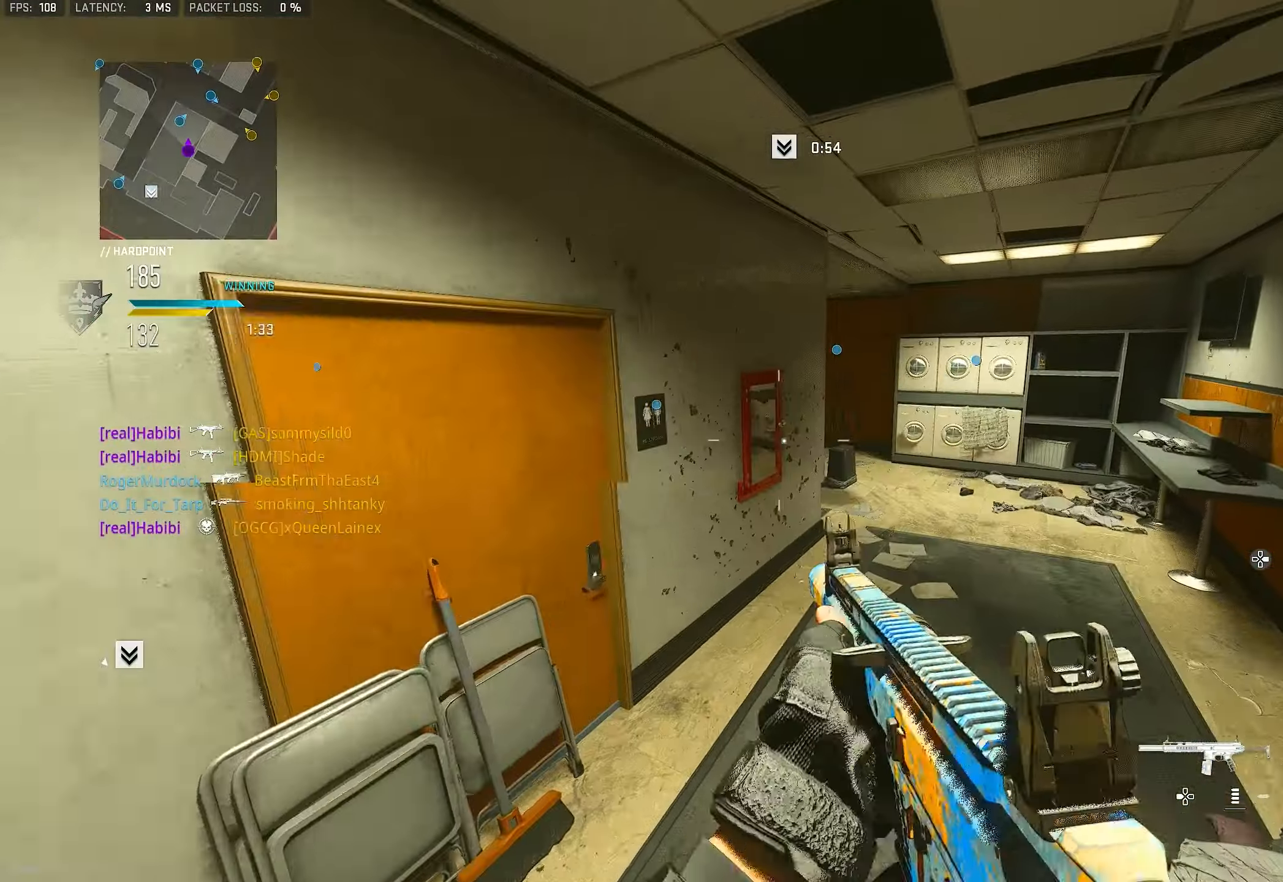
{"buttons": ["L3"], "left_stick": "up", "right_stick": "center", "events": [[200, "left_stick", "up"], [500, "L3", "down"]]}
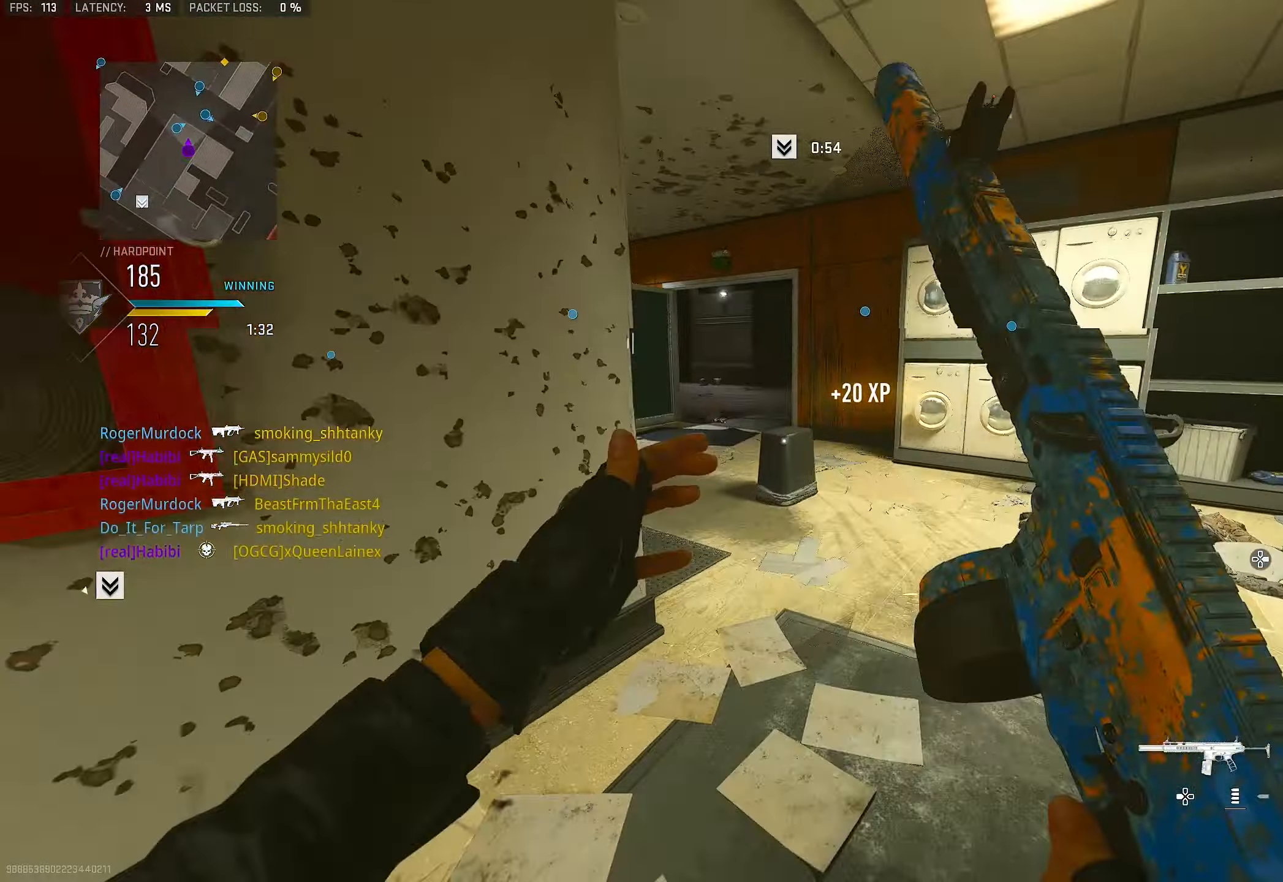
{"buttons": [], "left_stick": "up", "right_stick": "center", "events": [[133, "TRIANGLE", "down"], [166, "L3", "up"], [166, "TRIANGLE", "up"], [233, "TRIANGLE", "down"], [300, "TRIANGLE", "up"], [366, "L3", "down"], [466, "L3", "up"]]}
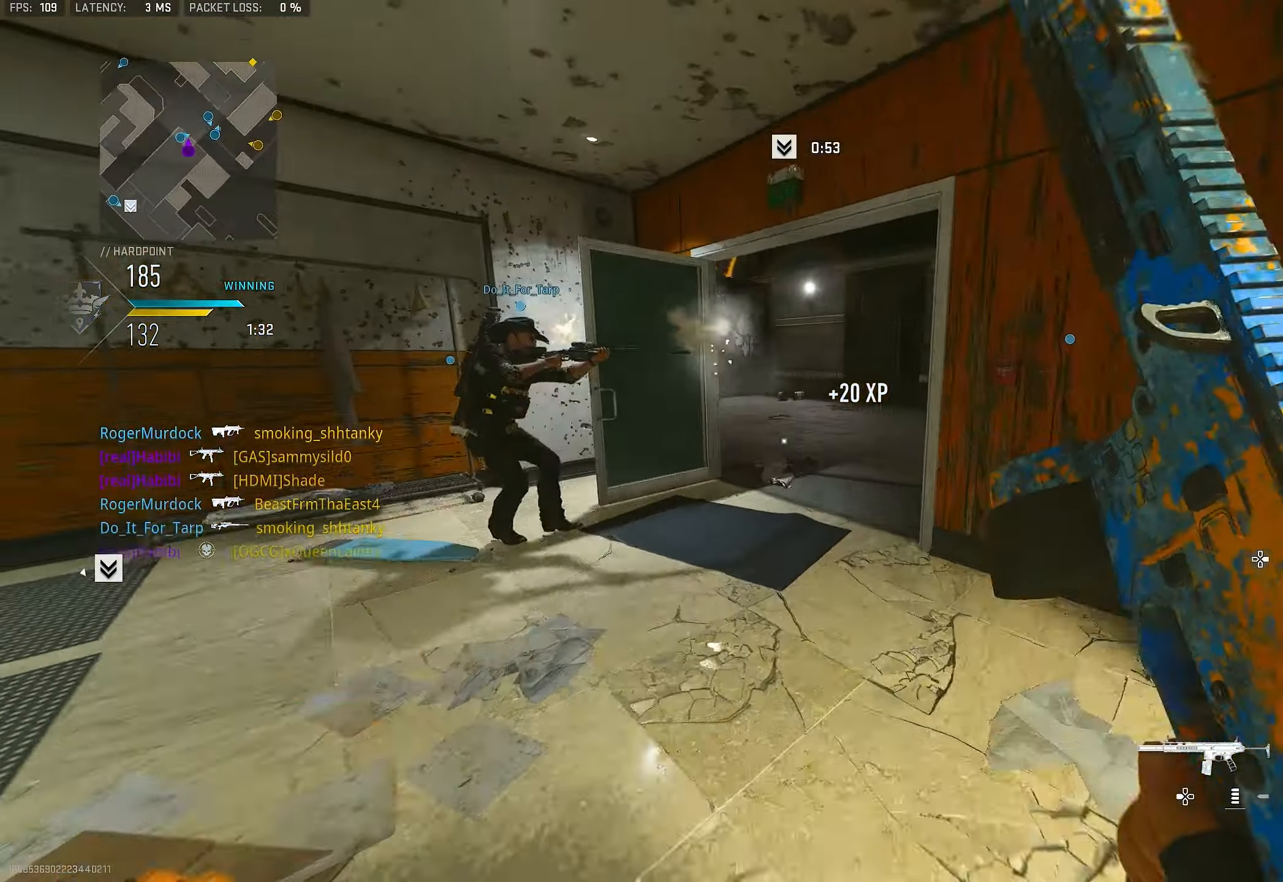
{"buttons": [], "left_stick": "up-left", "right_stick": "right", "events": [[33, "right_stick", "left"], [133, "right_stick", "center"], [366, "right_stick", "right"], [466, "left_stick", "up-left"]]}
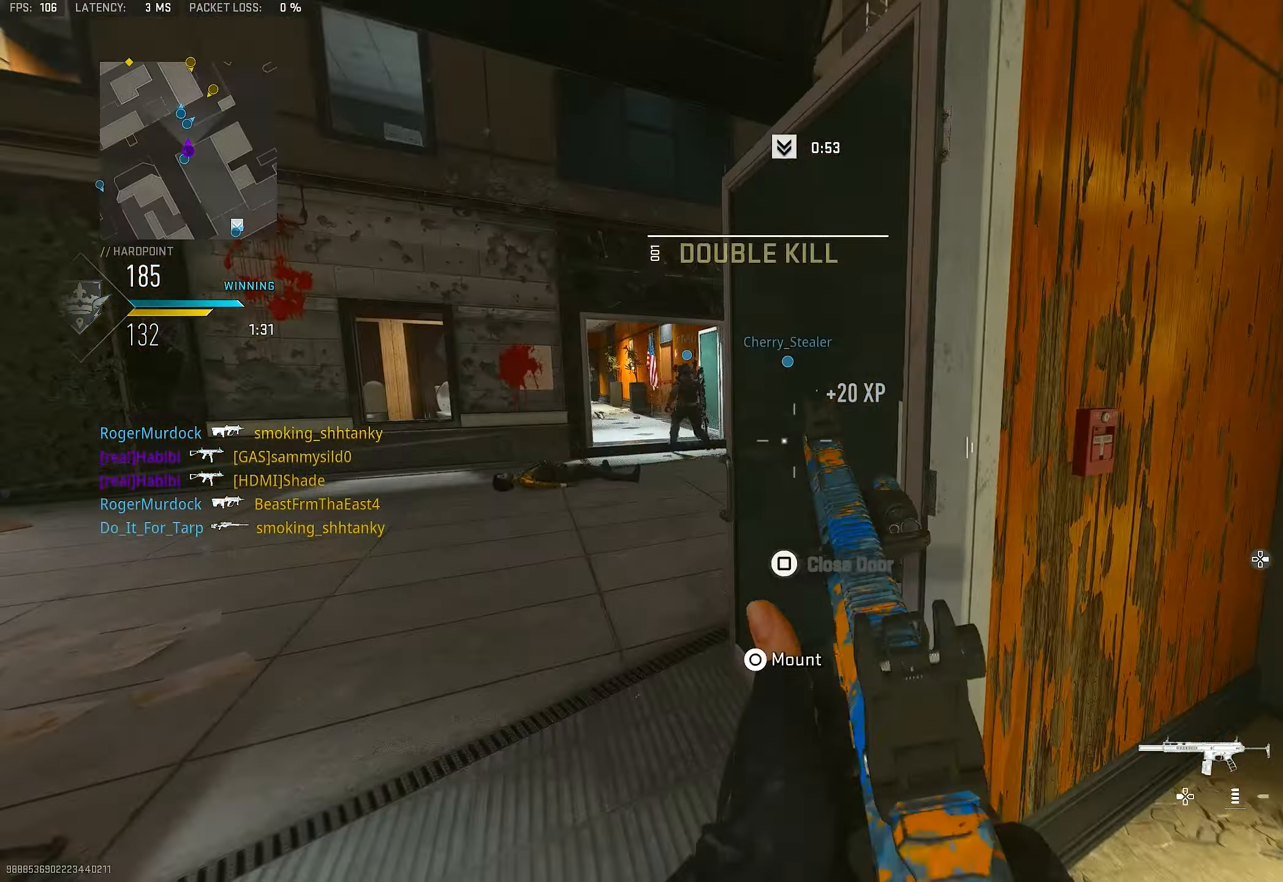
{"buttons": ["L3"], "left_stick": "up-left", "right_stick": "right", "events": [[33, "L1", "down"], [66, "left_stick", "left"], [100, "right_stick", "center"], [233, "right_stick", "right"], [333, "L1", "up"], [333, "right_stick", "center"], [400, "left_stick", "up-left"], [466, "L3", "down"], [500, "right_stick", "right"]]}
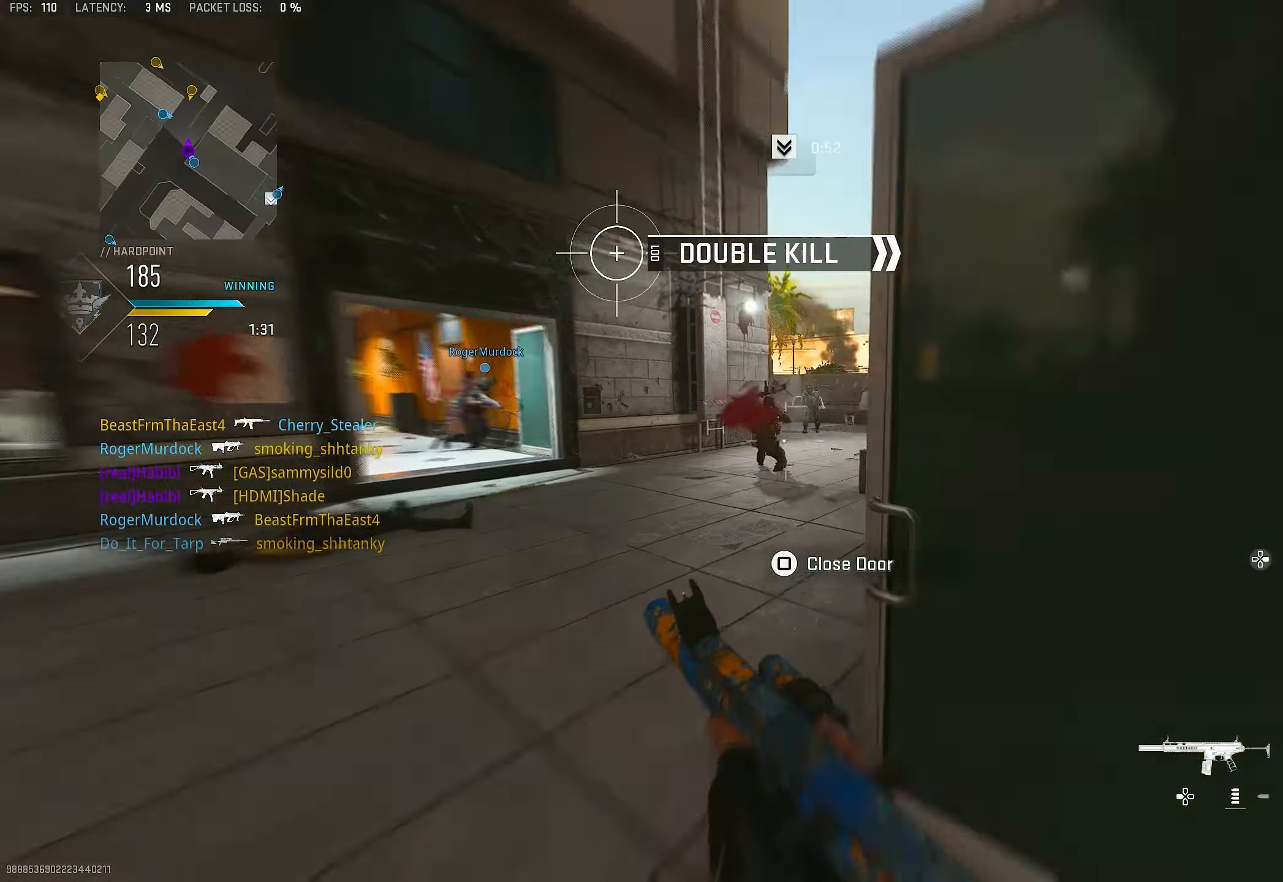
{"buttons": ["L1", "R1"], "left_stick": "up-left", "right_stick": "left", "events": [[33, "L3", "up"], [100, "L1", "down"], [133, "left_stick", "left"], [300, "right_stick", "up-right"], [366, "R1", "down"], [400, "left_stick", "up-left"], [433, "right_stick", "left"]]}
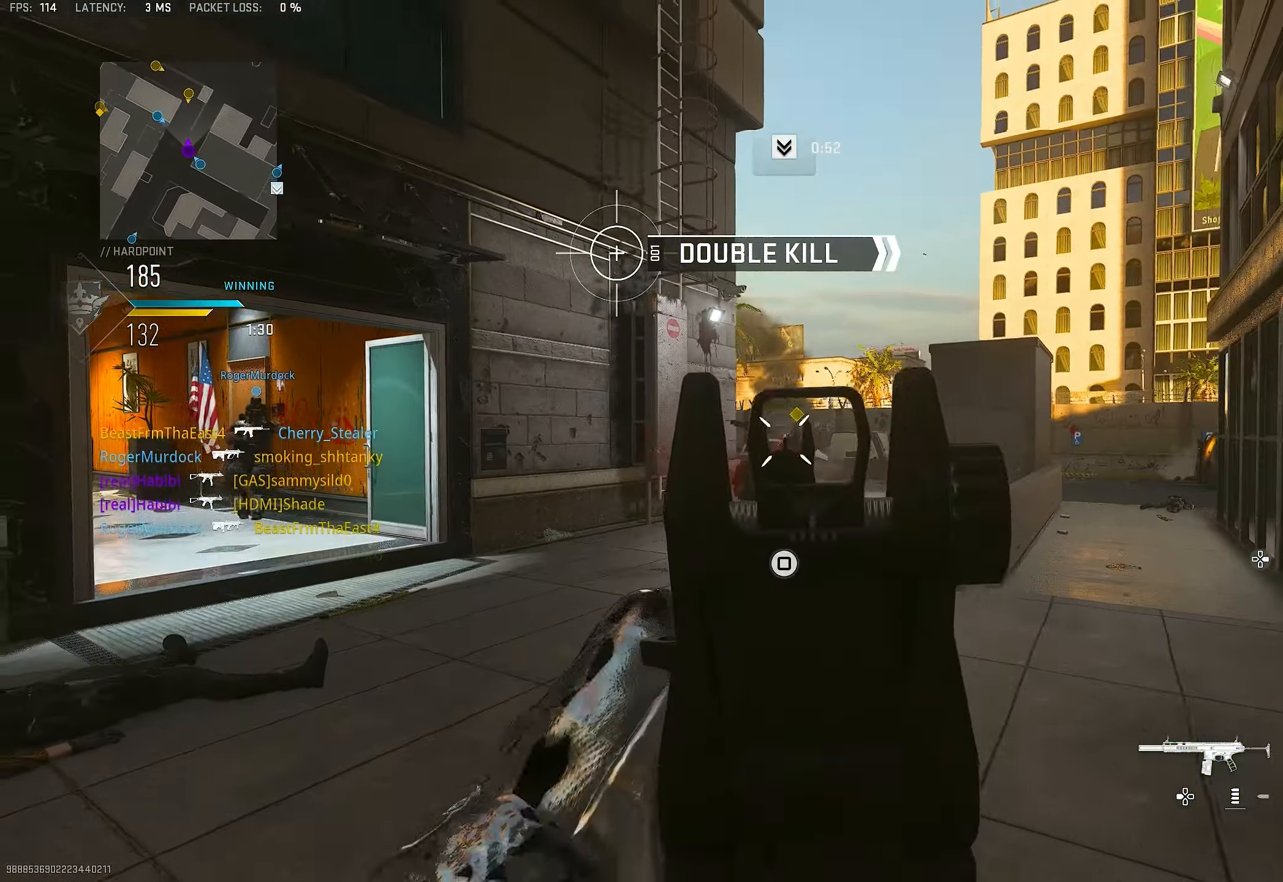
{"buttons": ["L1", "R1", "R3"], "left_stick": "left", "right_stick": "center", "events": [[66, "right_stick", "center"], [100, "left_stick", "left"], [266, "R3", "down"], [300, "right_stick", "down-right"], [433, "right_stick", "center"]]}
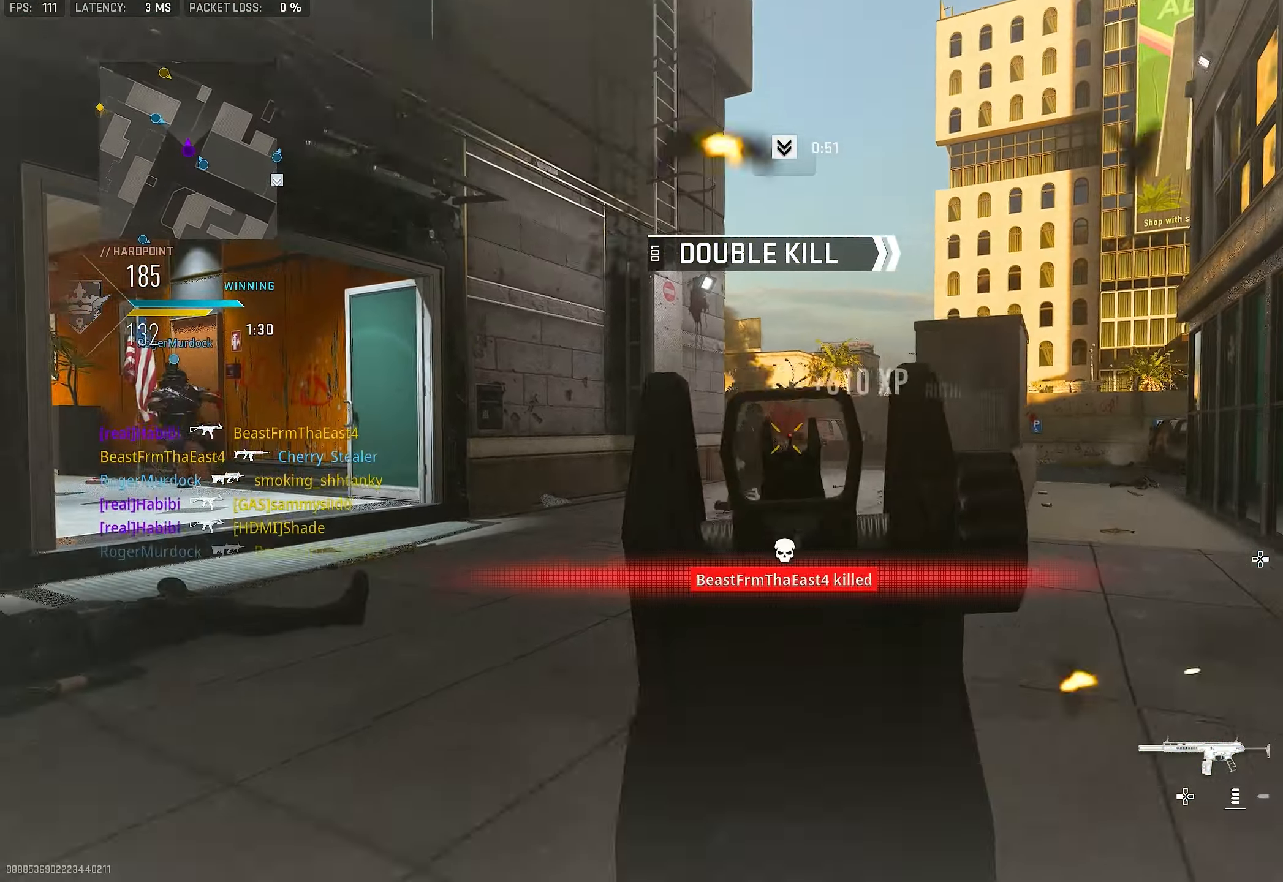
{"buttons": [], "left_stick": "up", "right_stick": "right", "events": [[233, "CROSS", "down"], [233, "R3", "up"], [233, "left_stick", "up-left"], [266, "L1", "up"], [266, "right_stick", "down-left"], [300, "R1", "up"], [333, "L3", "down"], [350, "left_stick", "up"], [366, "CROSS", "up"], [433, "L3", "up"], [500, "right_stick", "right"]]}
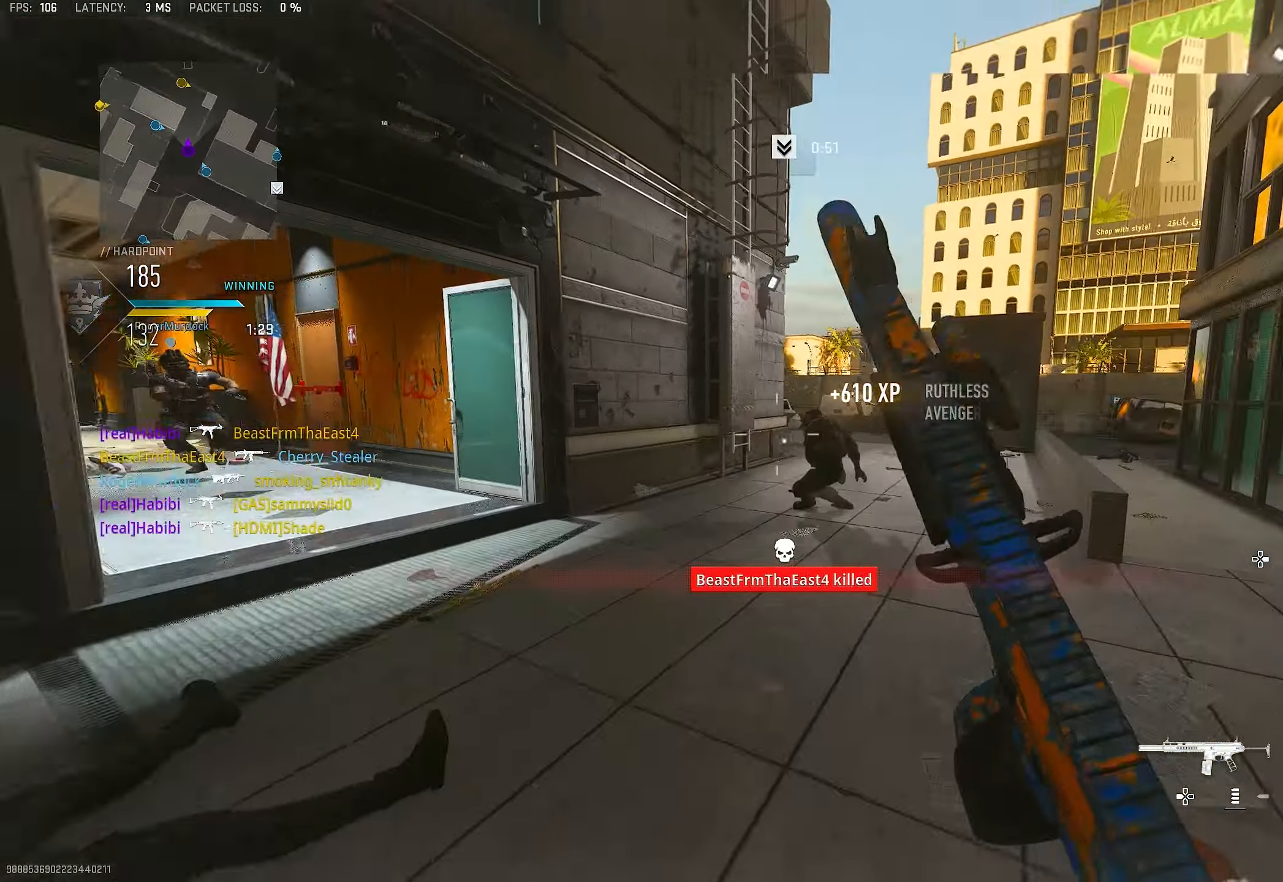
{"buttons": ["L1", "R3"], "left_stick": "up-right", "right_stick": "up-left", "events": [[66, "L1", "down"], [166, "left_stick", "up-right"], [200, "R3", "down"], [233, "right_stick", "center"], [400, "right_stick", "up-left"]]}
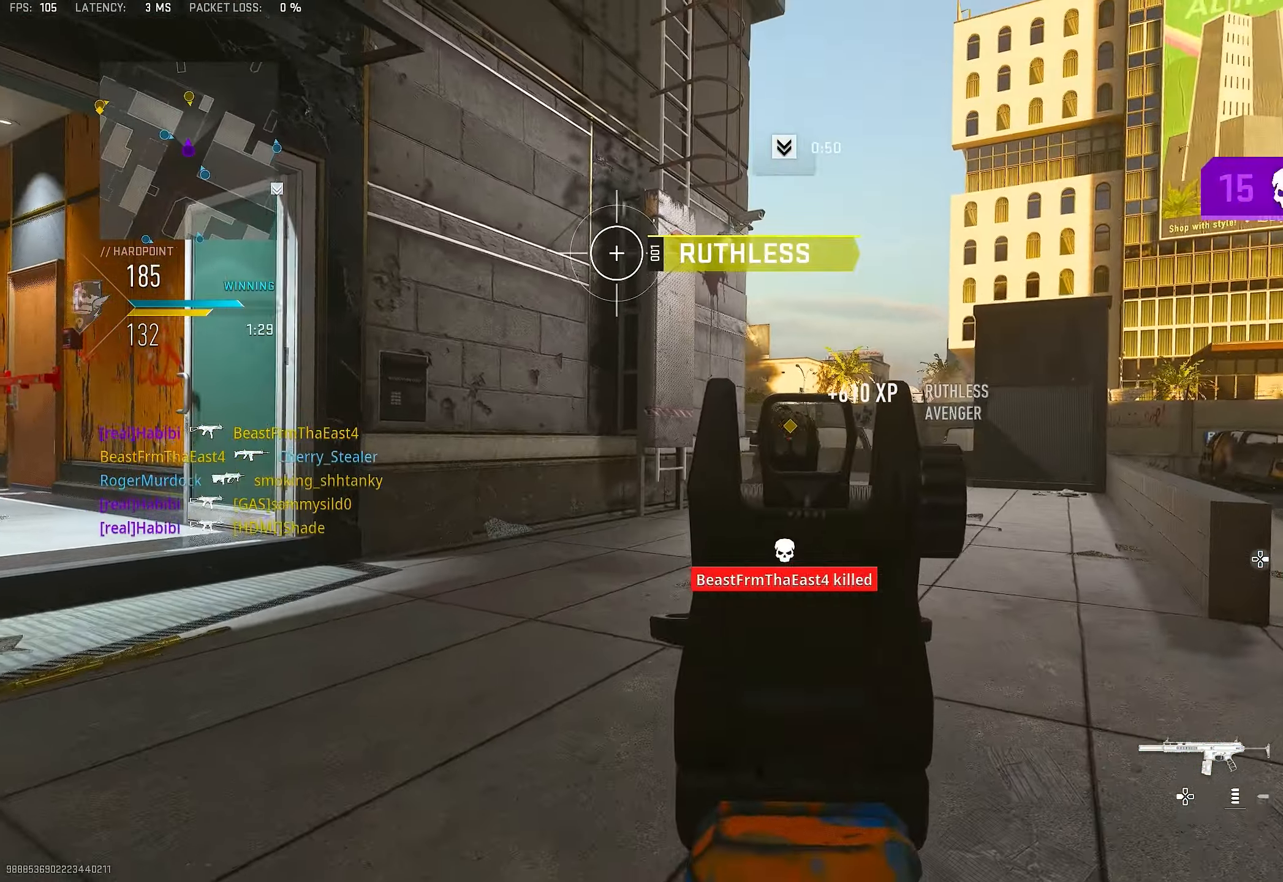
{"buttons": ["L1", "R1"], "left_stick": "up", "right_stick": "down", "events": [[66, "R3", "up"], [166, "R1", "down"], [233, "right_stick", "center"], [300, "right_stick", "down"], [500, "left_stick", "up"]]}
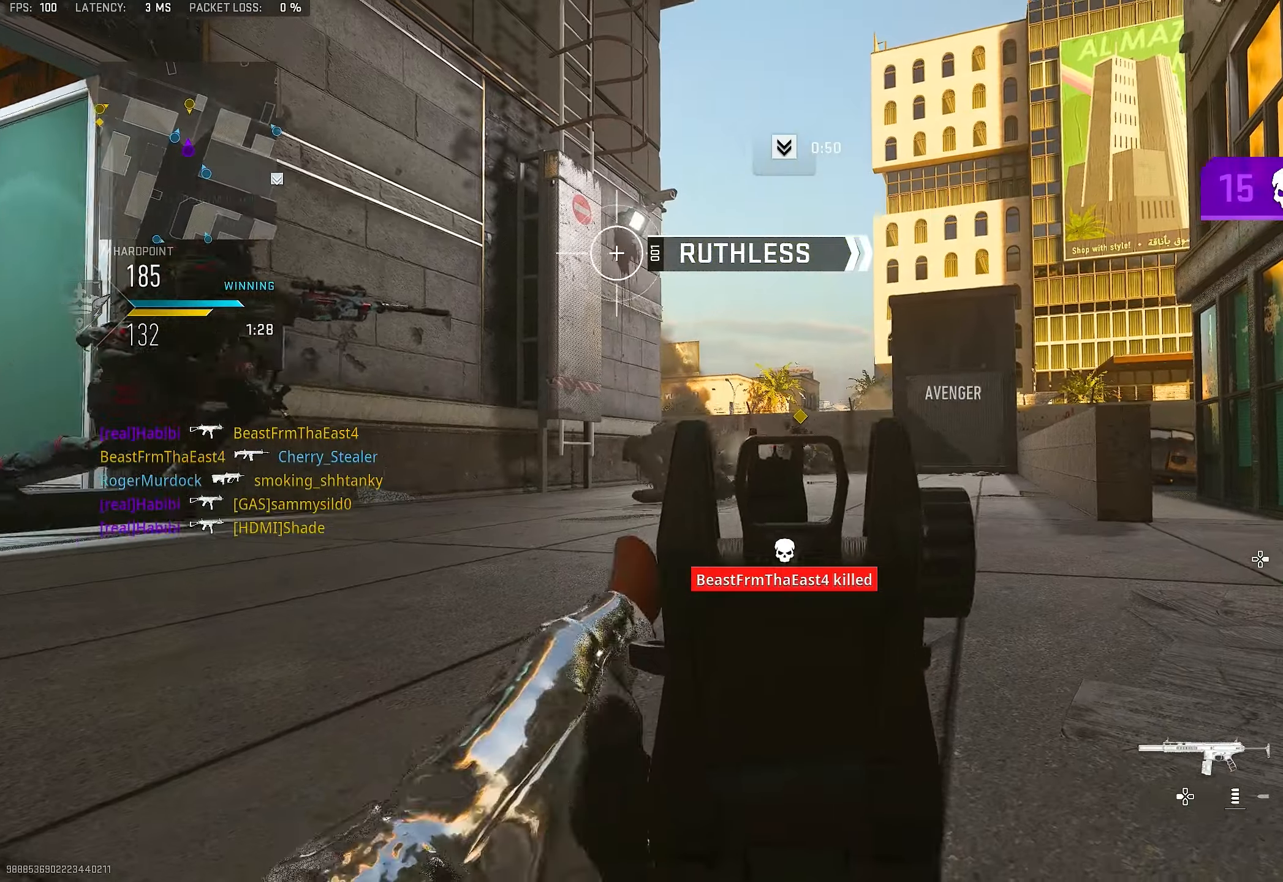
{"buttons": ["CROSS", "L1", "R1"], "left_stick": "left", "right_stick": "down", "events": [[33, "right_stick", "right"], [100, "left_stick", "up-left"], [200, "left_stick", "left"], [300, "right_stick", "center"], [383, "right_stick", "down"], [433, "CROSS", "down"]]}
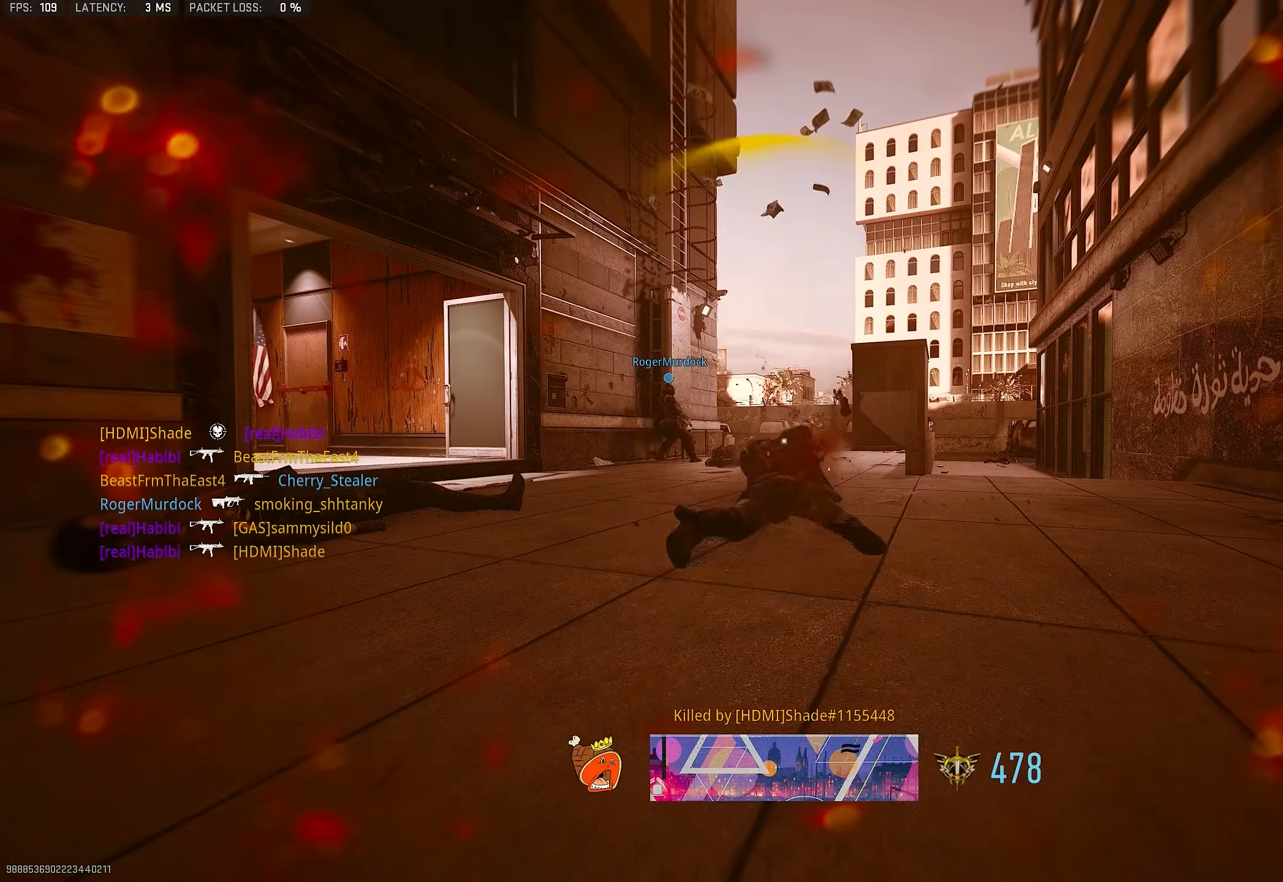
{"buttons": [], "left_stick": "center", "right_stick": "center", "events": [[67, "CROSS", "up"], [100, "right_stick", "center"], [133, "L1", "up"], [133, "left_stick", "down-left"], [333, "left_stick", "center"], [367, "R1", "up"], [400, "SQUARE", "down"], [467, "SQUARE", "up"]]}
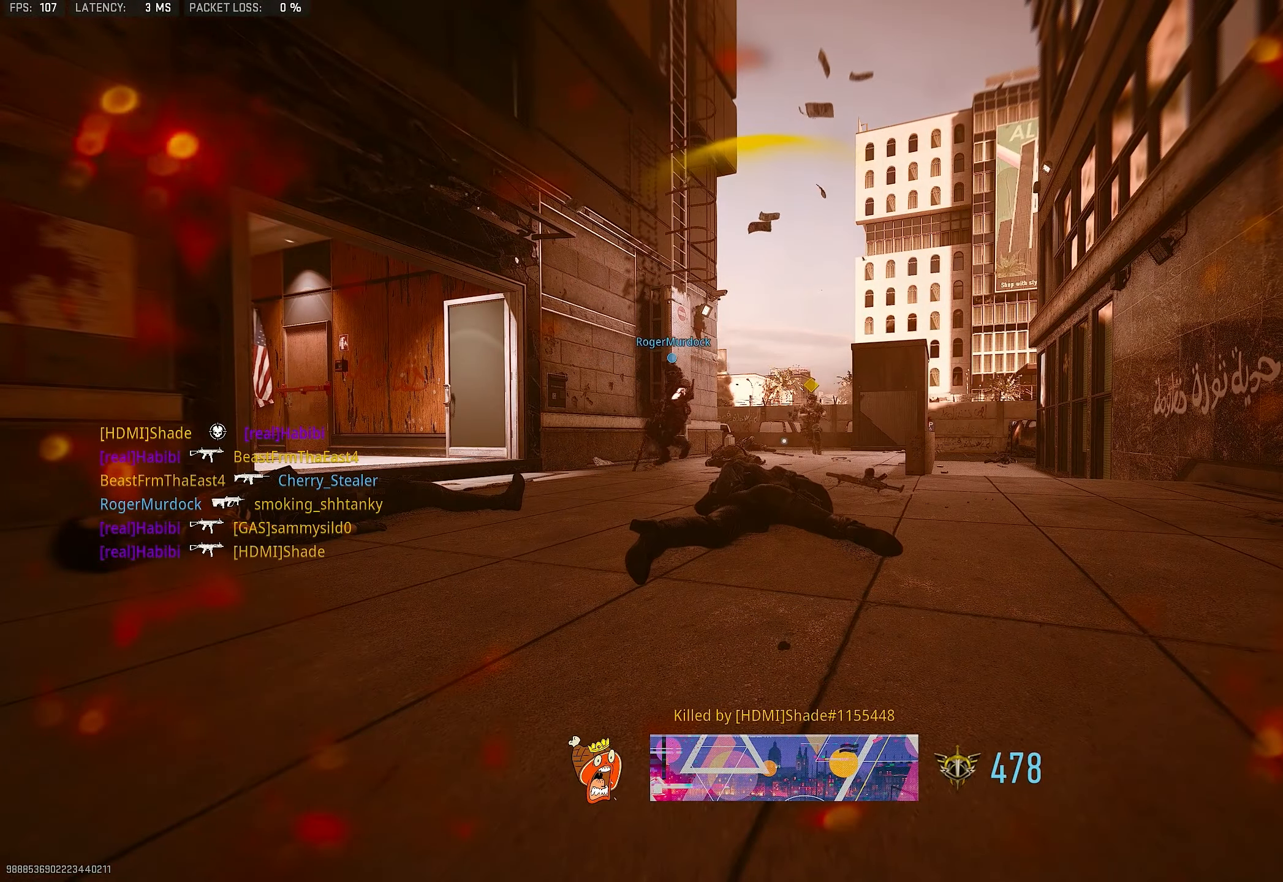
{"buttons": [], "left_stick": "right", "right_stick": "down-left", "events": [[33, "left_stick", "up"], [233, "right_stick", "down-left"], [333, "left_stick", "up-right"], [467, "left_stick", "right"]]}
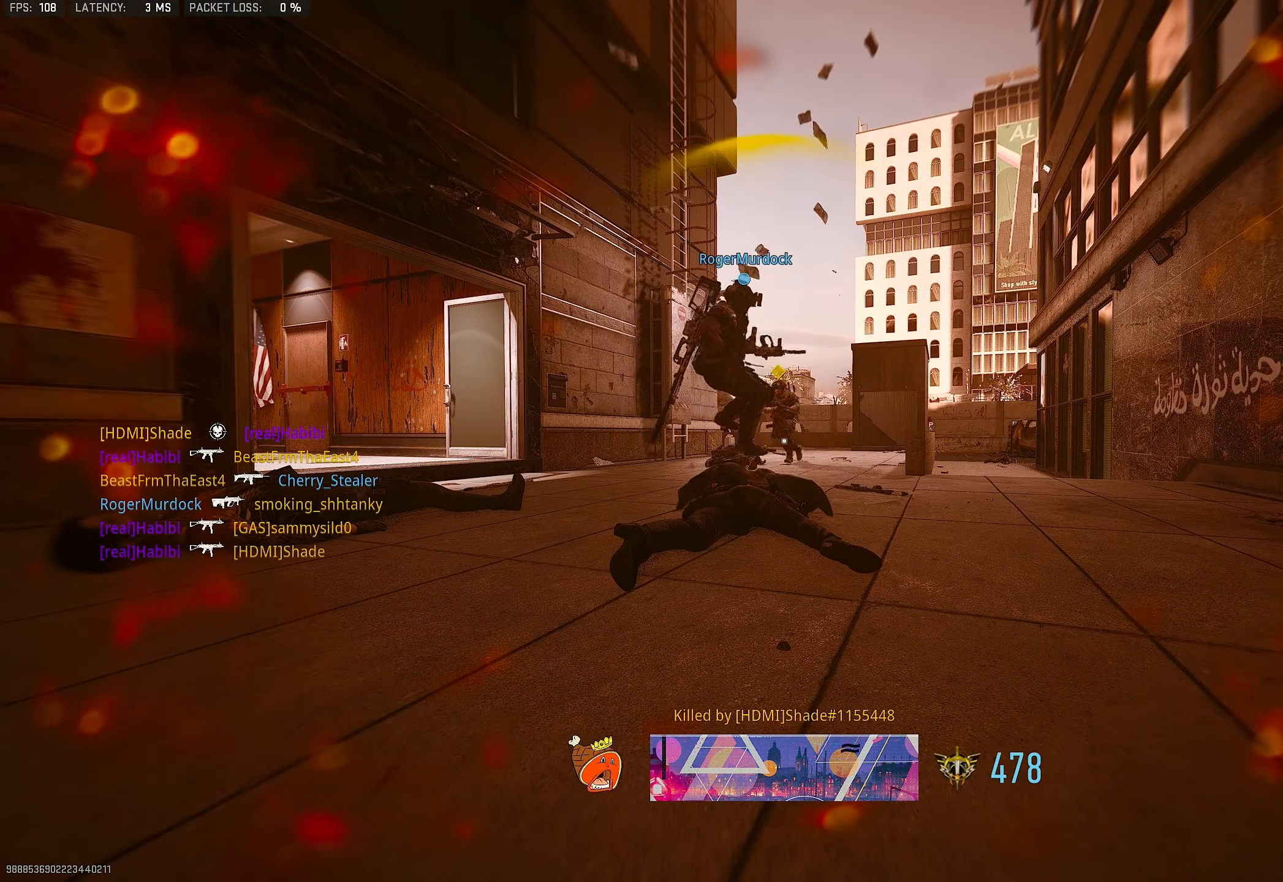
{"buttons": [], "left_stick": "up", "right_stick": "center", "events": [[67, "right_stick", "center"], [167, "left_stick", "left"], [333, "left_stick", "up"]]}
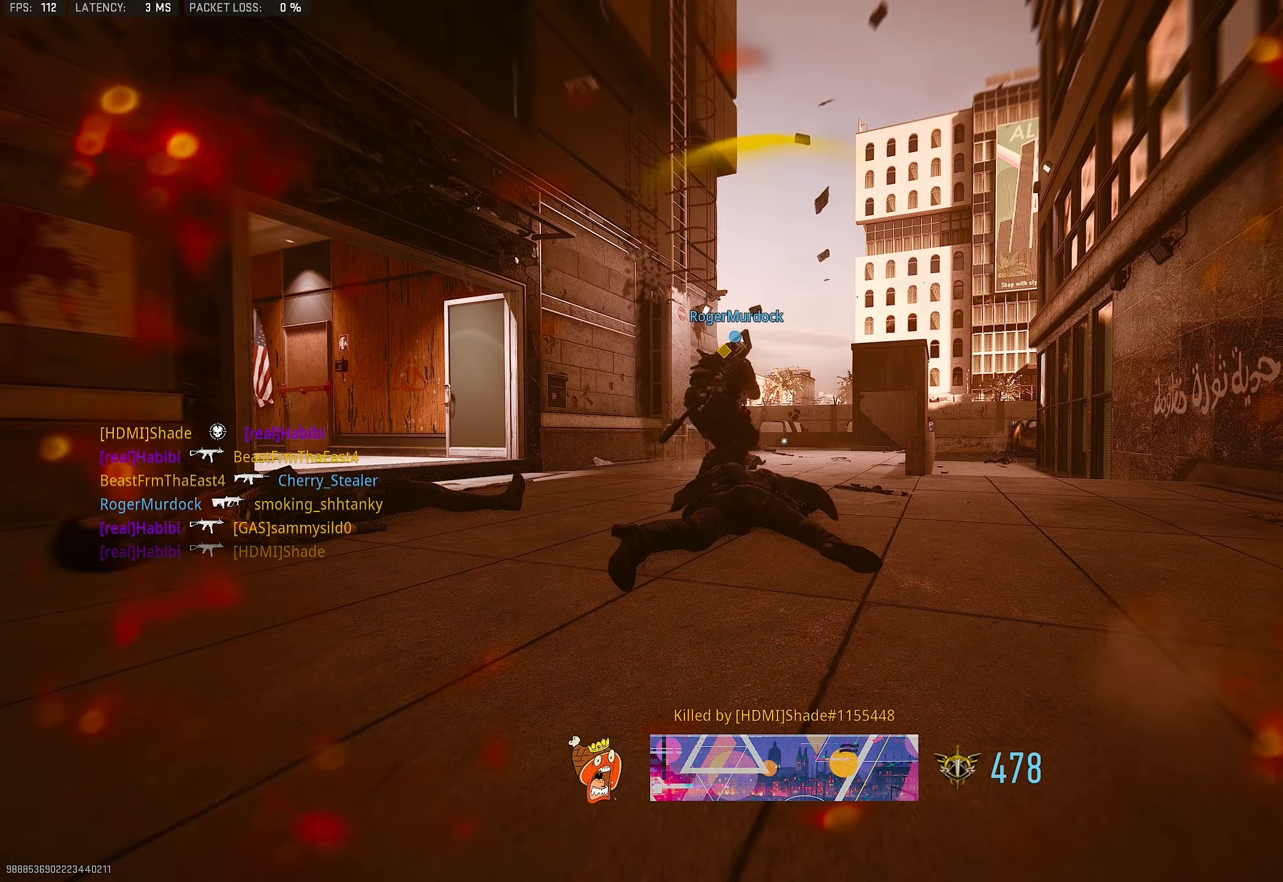
{"buttons": [], "left_stick": "up", "right_stick": "center", "events": [[33, "right_stick", "down-left"], [233, "left_stick", "up-left"], [267, "right_stick", "center"], [433, "left_stick", "up"]]}
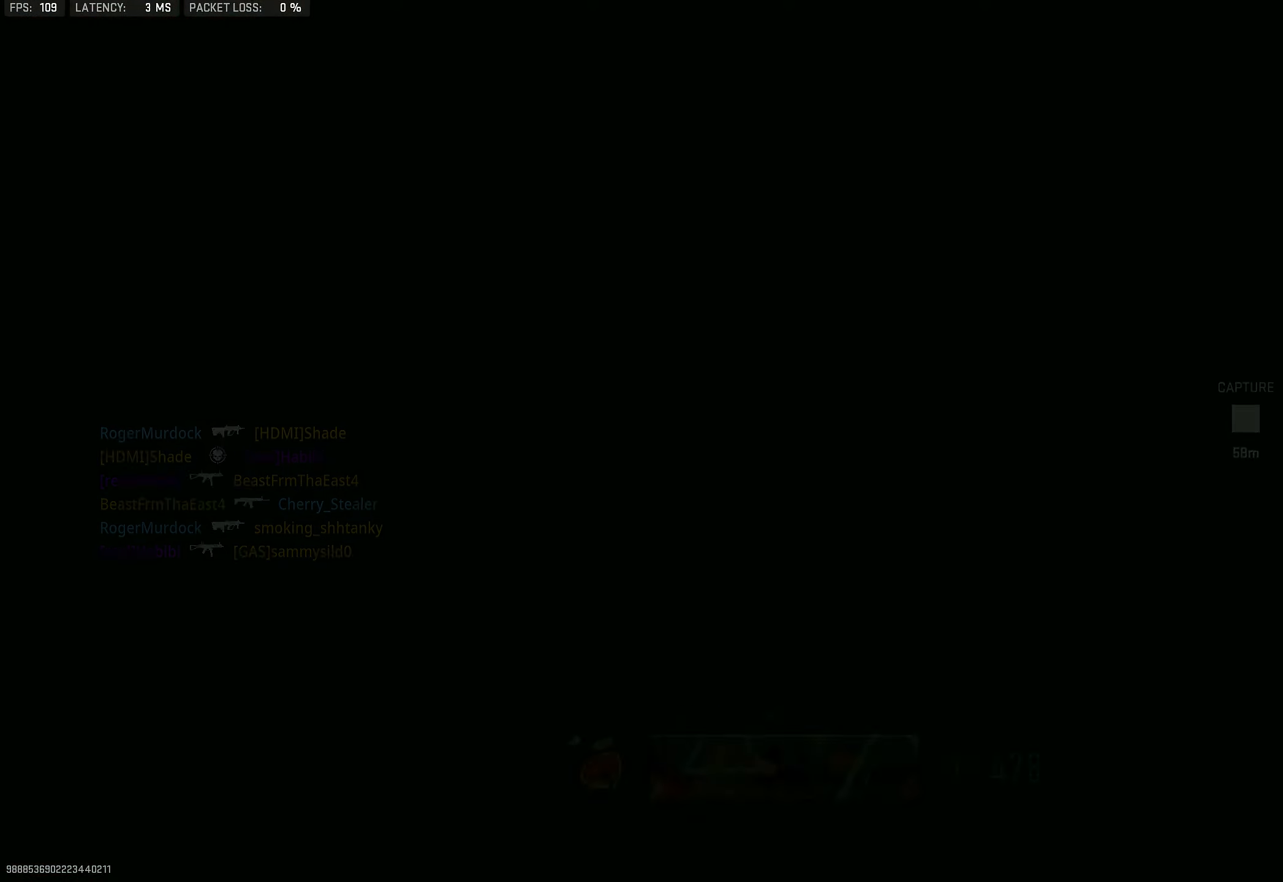
{"buttons": [], "left_stick": "up", "right_stick": "center", "events": []}
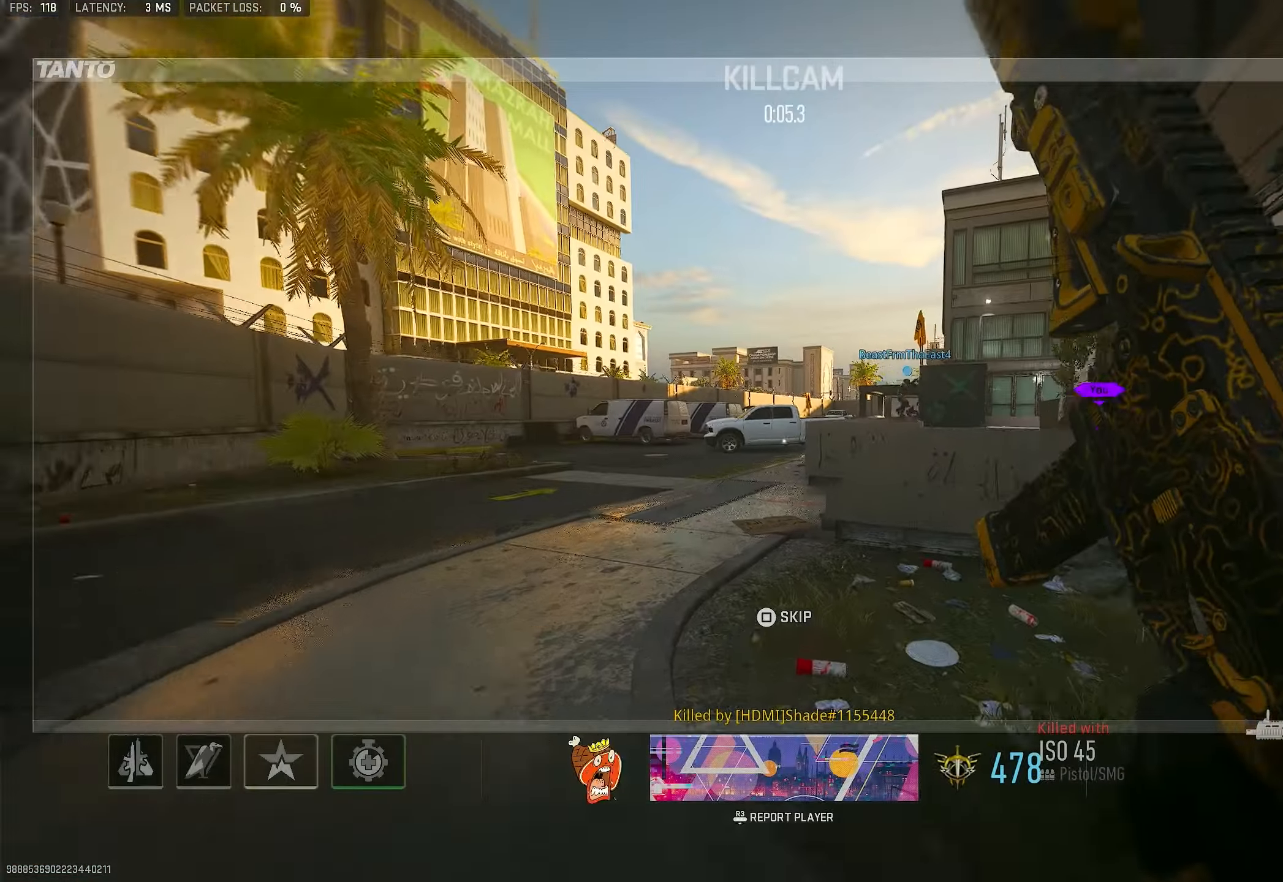
{"buttons": ["TRIANGLE"], "left_stick": "up", "right_stick": "center", "events": [[100, "CROSS", "down"], [133, "SQUARE", "down"], [200, "CROSS", "up"], [200, "L3", "down"], [267, "SQUARE", "up"], [367, "L3", "up"], [367, "TRIANGLE", "down"], [400, "TRIANGLE", "up"], [467, "TRIANGLE", "down"]]}
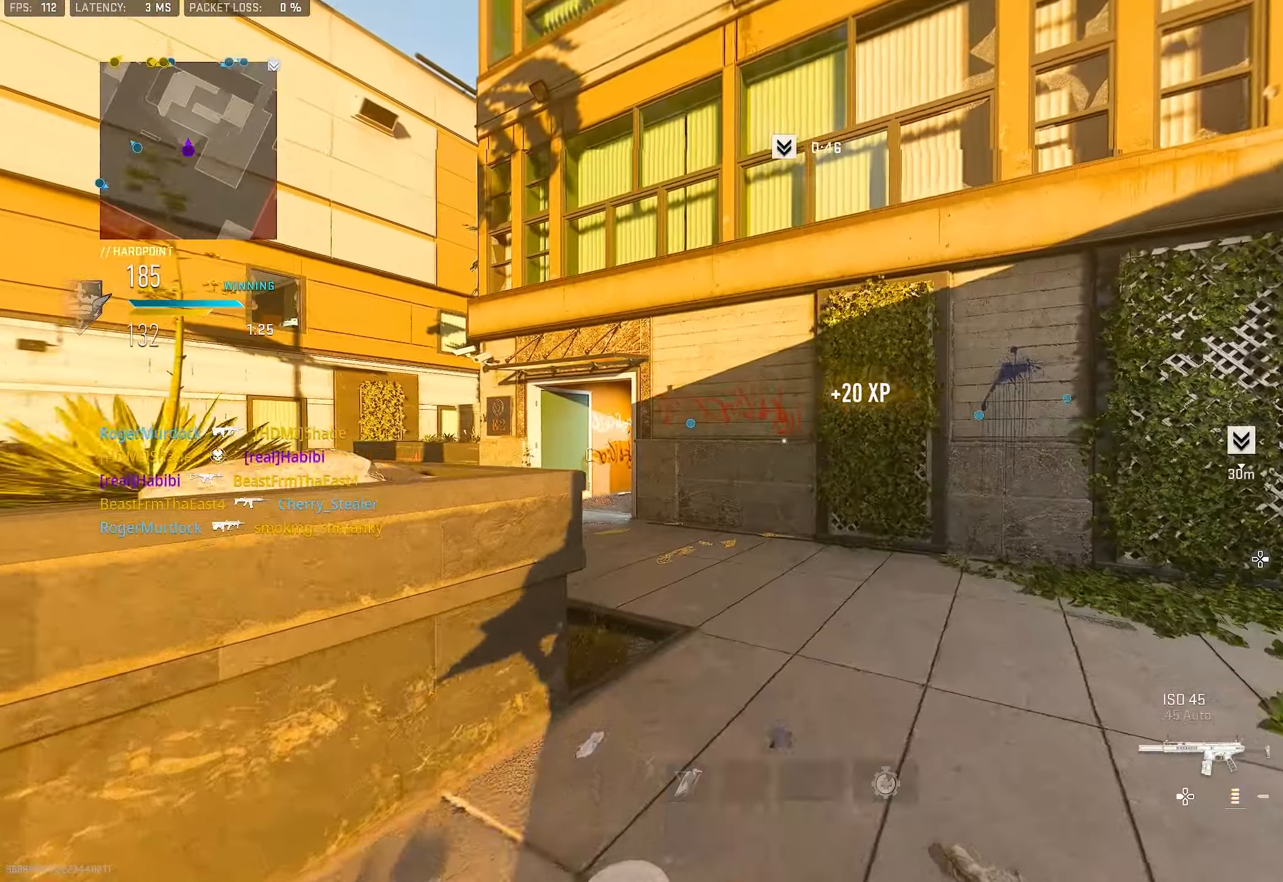
{"buttons": ["L3"], "left_stick": "up", "right_stick": "left", "events": [[33, "TRIANGLE", "up"], [67, "L3", "down"], [133, "TRIANGLE", "down"], [167, "L3", "up"], [167, "TRIANGLE", "up"], [233, "TRIANGLE", "down"], [300, "TRIANGLE", "up"], [333, "right_stick", "down-left"], [367, "L3", "down"], [433, "right_stick", "left"]]}
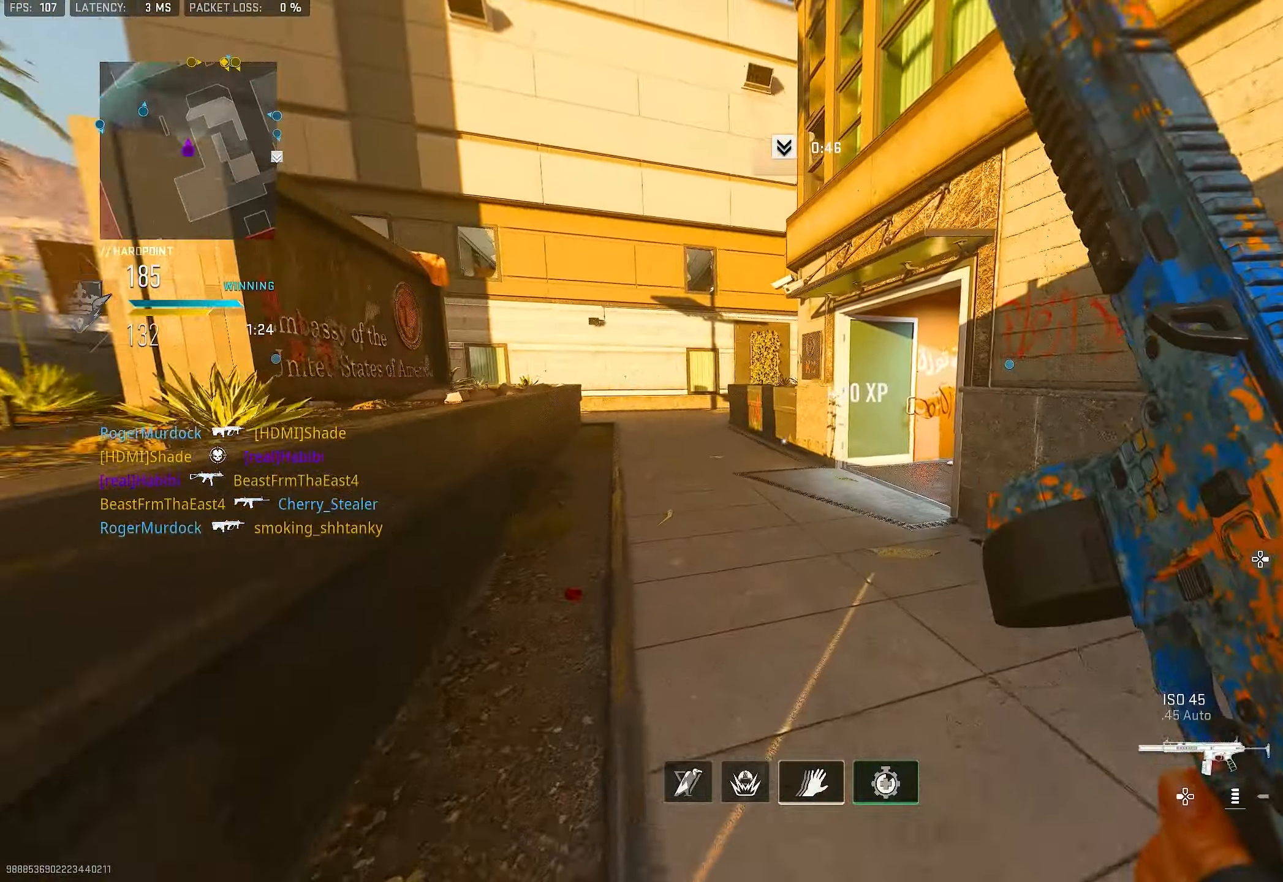
{"buttons": [], "left_stick": "up", "right_stick": "center", "events": [[33, "L3", "up"], [33, "right_stick", "center"], [200, "CROSS", "down"], [267, "right_stick", "left"], [333, "CROSS", "up"], [333, "right_stick", "center"], [367, "TOUCHPAD", "down"], [500, "TOUCHPAD", "up"]]}
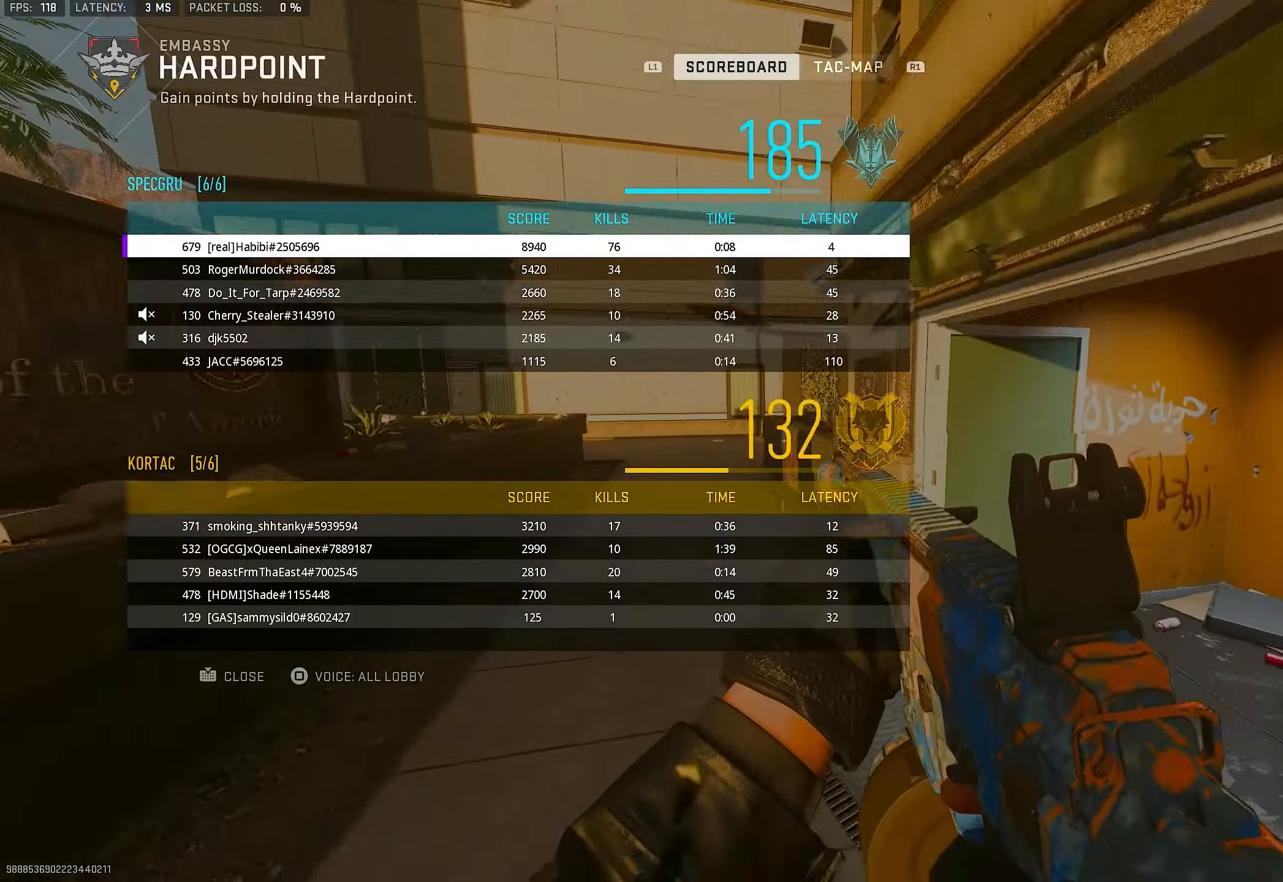
{"buttons": ["TRIANGLE", "L3"], "left_stick": "up", "right_stick": "center", "events": [[300, "TOUCHPAD", "down"], [367, "TOUCHPAD", "up"], [400, "TRIANGLE", "down"], [433, "L3", "down"], [433, "TRIANGLE", "up"], [500, "TRIANGLE", "down"]]}
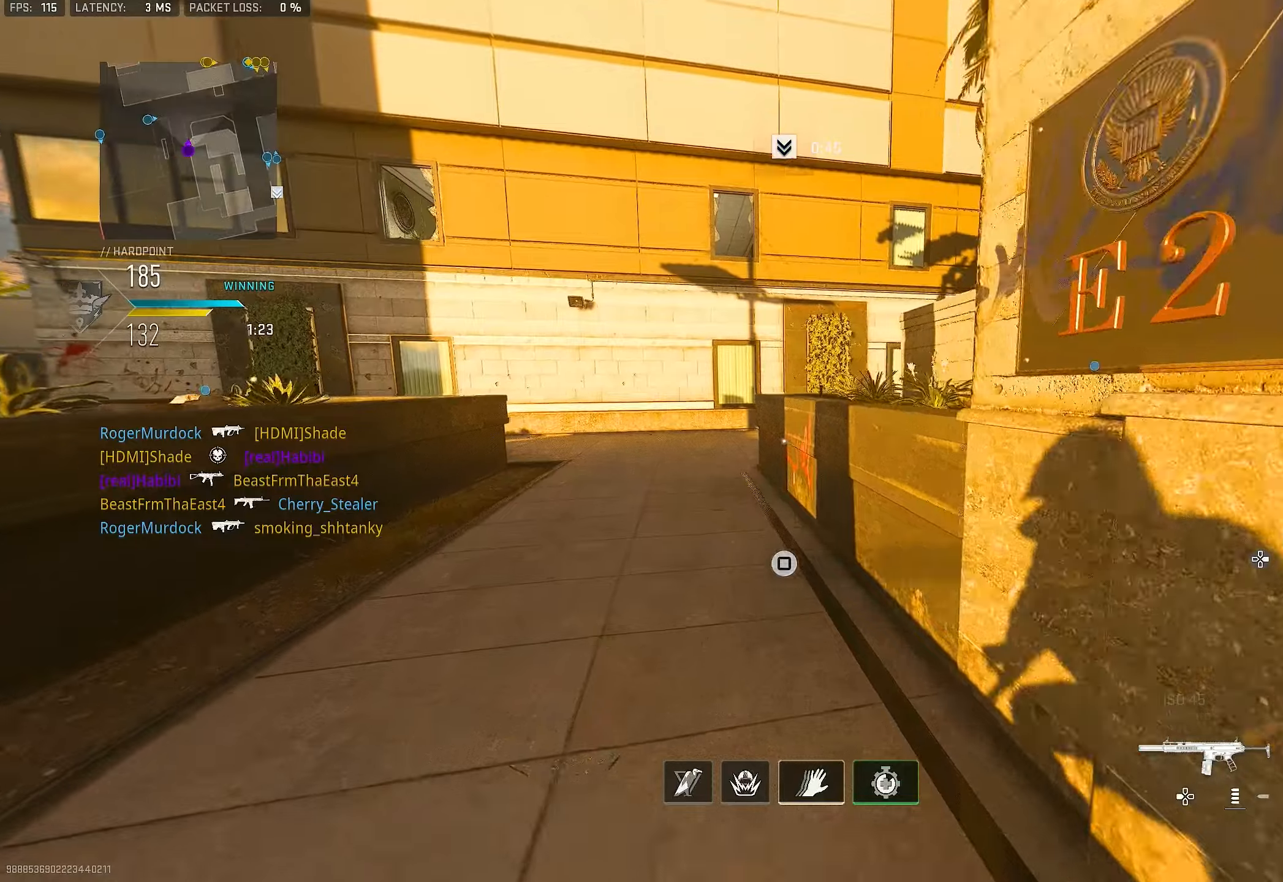
{"buttons": [], "left_stick": "up", "right_stick": "center", "events": [[34, "L3", "up"], [67, "TRIANGLE", "up"], [200, "L3", "down"], [267, "right_stick", "right"], [300, "L3", "up"], [367, "CROSS", "down"], [467, "CROSS", "up"], [500, "right_stick", "center"]]}
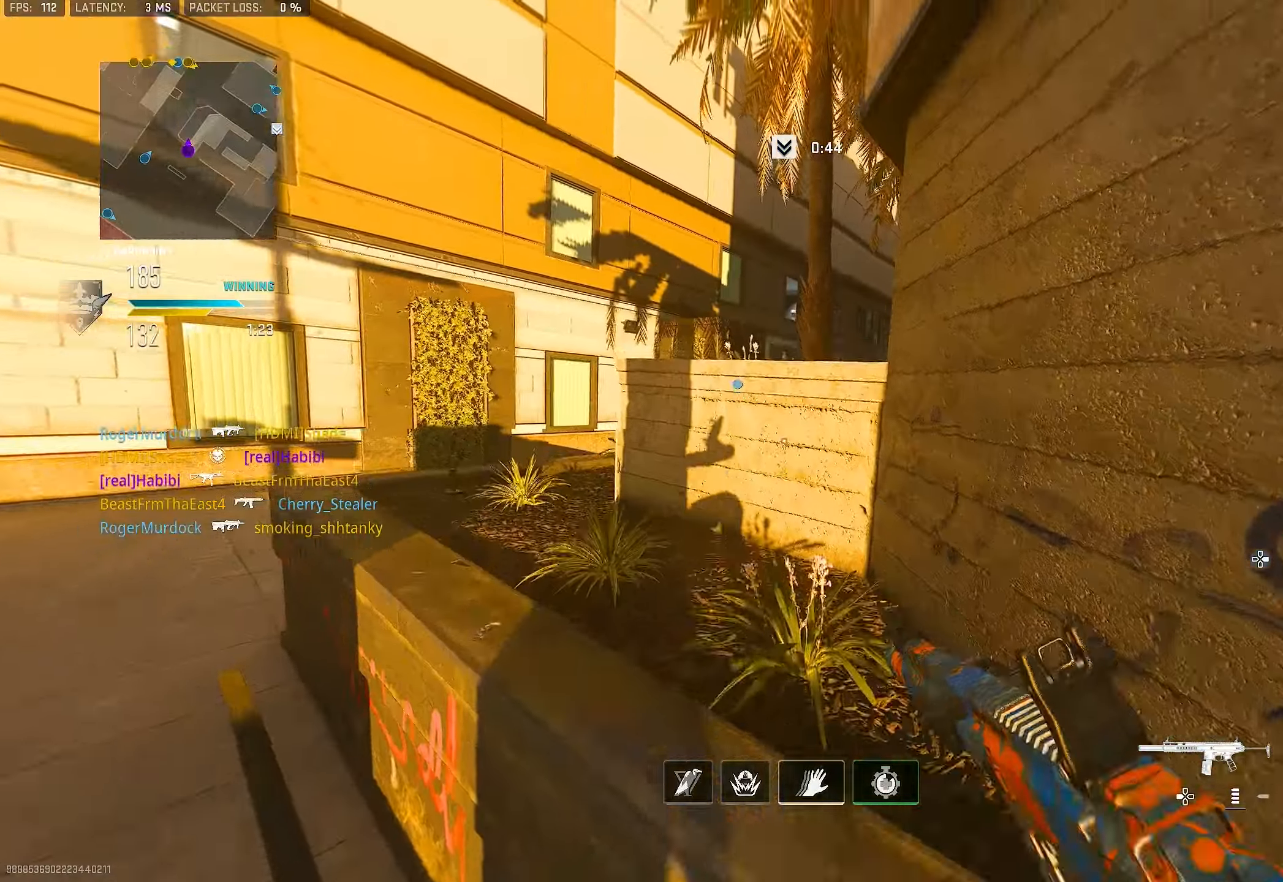
{"buttons": ["CROSS"], "left_stick": "up", "right_stick": "right", "events": [[34, "CROSS", "down"], [134, "CROSS", "up"], [134, "right_stick", "down-right"], [234, "right_stick", "center"], [334, "L3", "down"], [467, "CROSS", "down"], [467, "L3", "up"], [467, "right_stick", "right"]]}
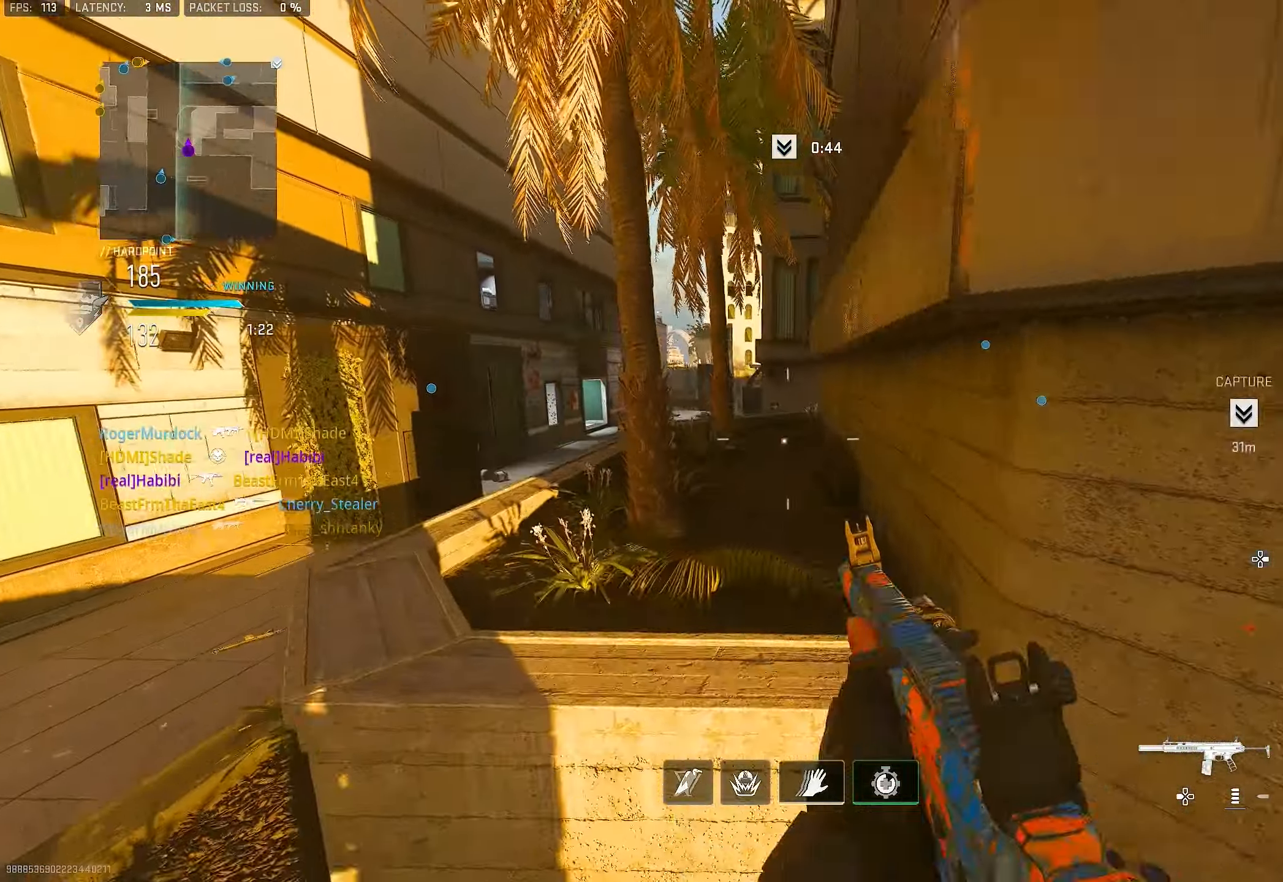
{"buttons": [], "left_stick": "up", "right_stick": "center", "events": [[67, "CROSS", "up"], [134, "CROSS", "down"], [200, "right_stick", "center"], [234, "CROSS", "up"], [267, "CROSS", "down"], [267, "L3", "down"], [367, "CROSS", "up"], [367, "L3", "up"]]}